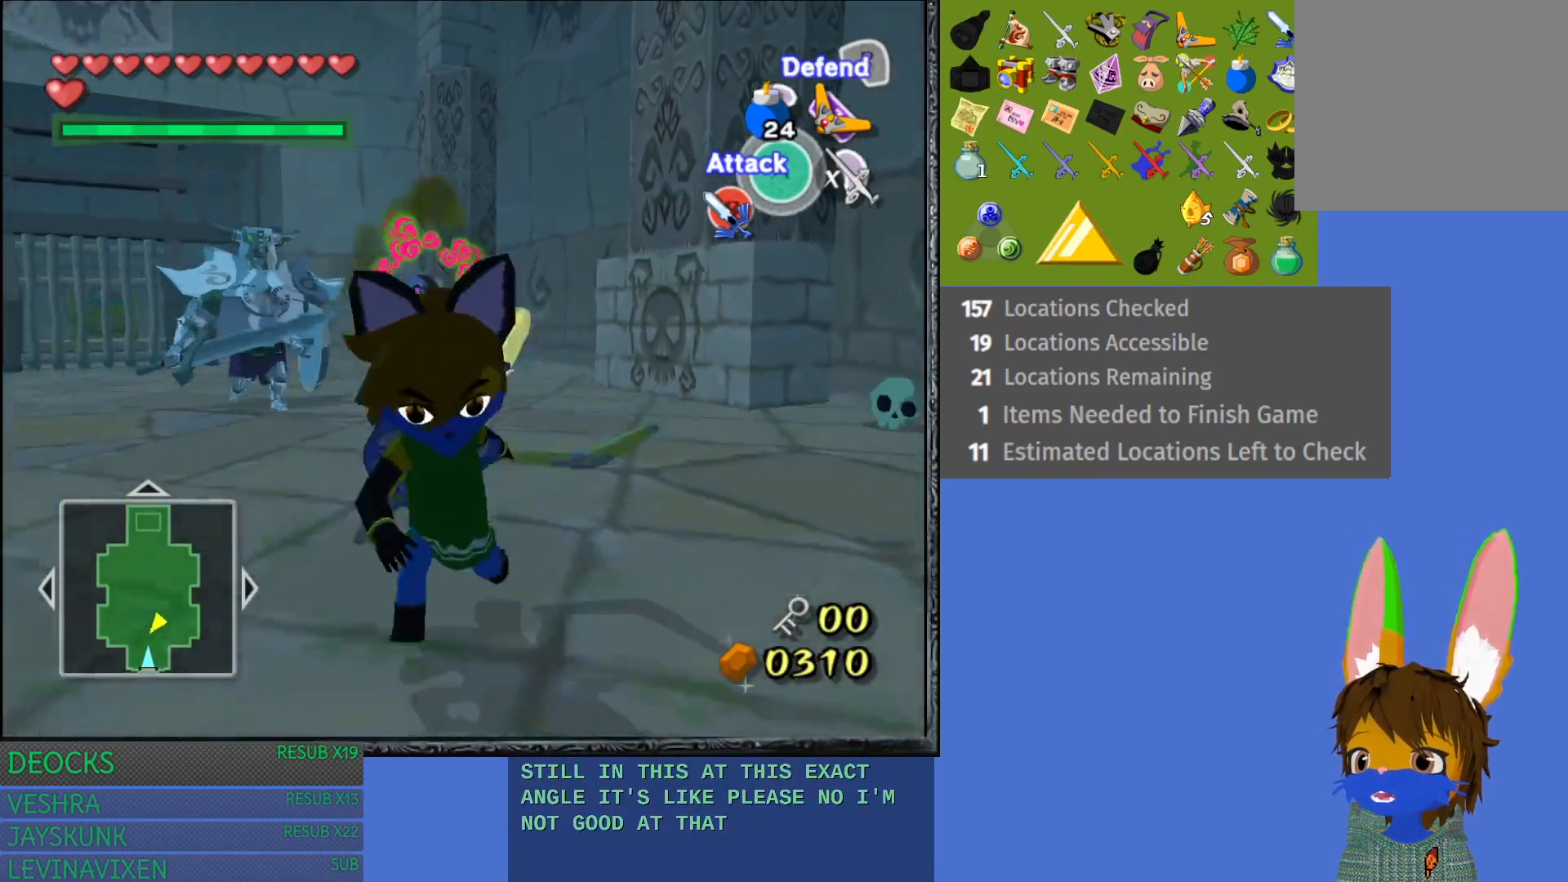
Gameplay with a controller (PlayStation layout); each line is a JSON object with the inputs held at the frame after it. "events" lists button and stick changes between this image and that frame as [ms after this image, input, new state], when the widget could be followed in between. Not read: L3 R3.
{"buttons": [], "left_stick": "center", "right_stick": "center", "events": [[183, "left_stick", "center"], [433, "START", "up"]]}
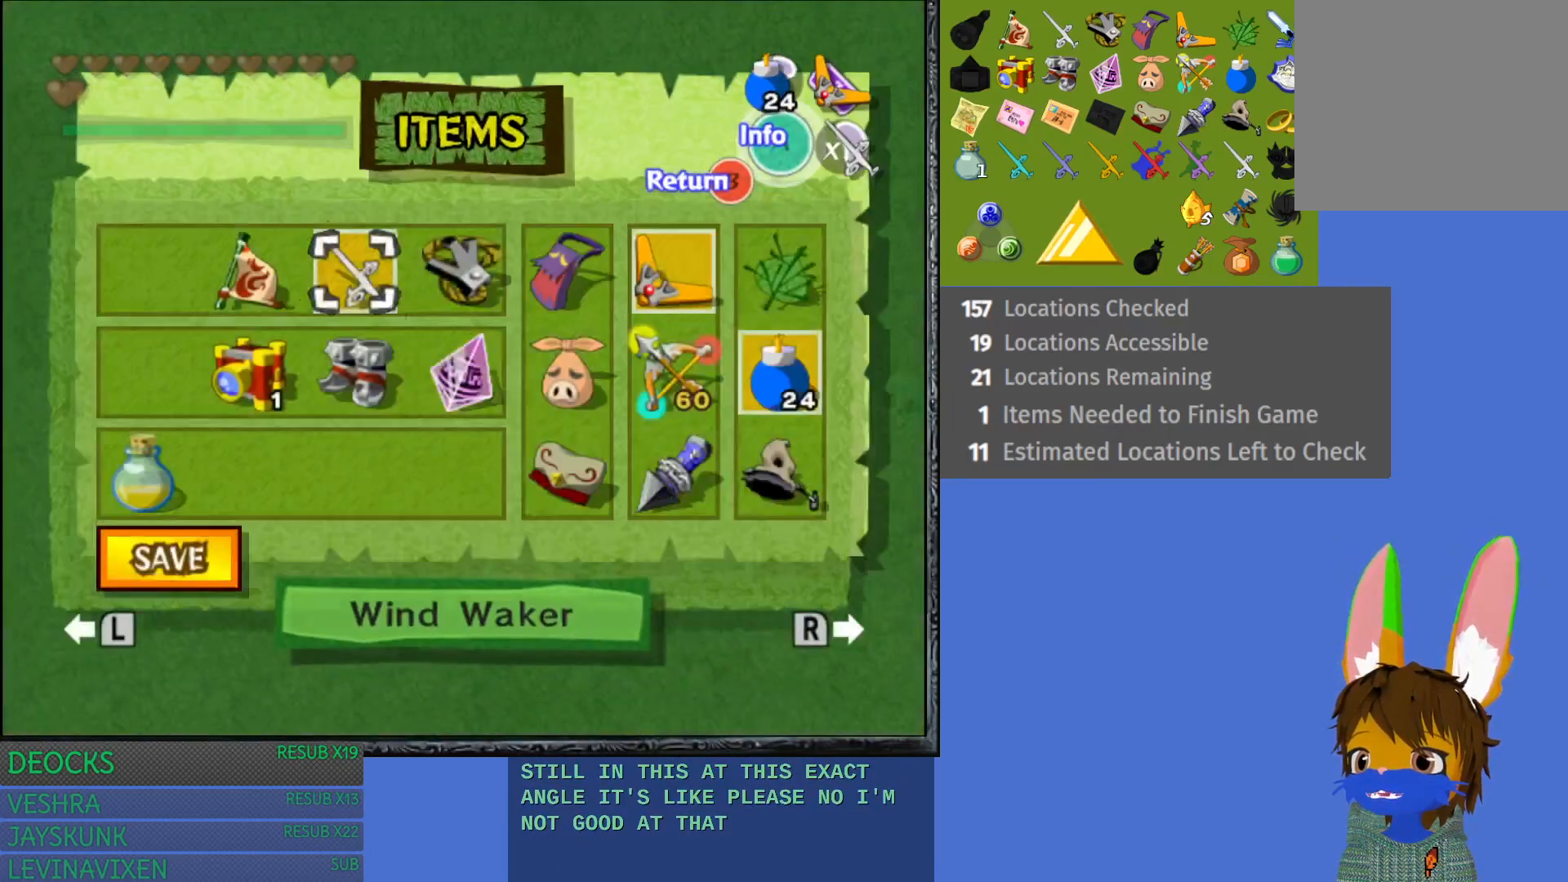
{"buttons": [], "left_stick": "right", "right_stick": "center", "events": [[383, "left_stick", "right"]]}
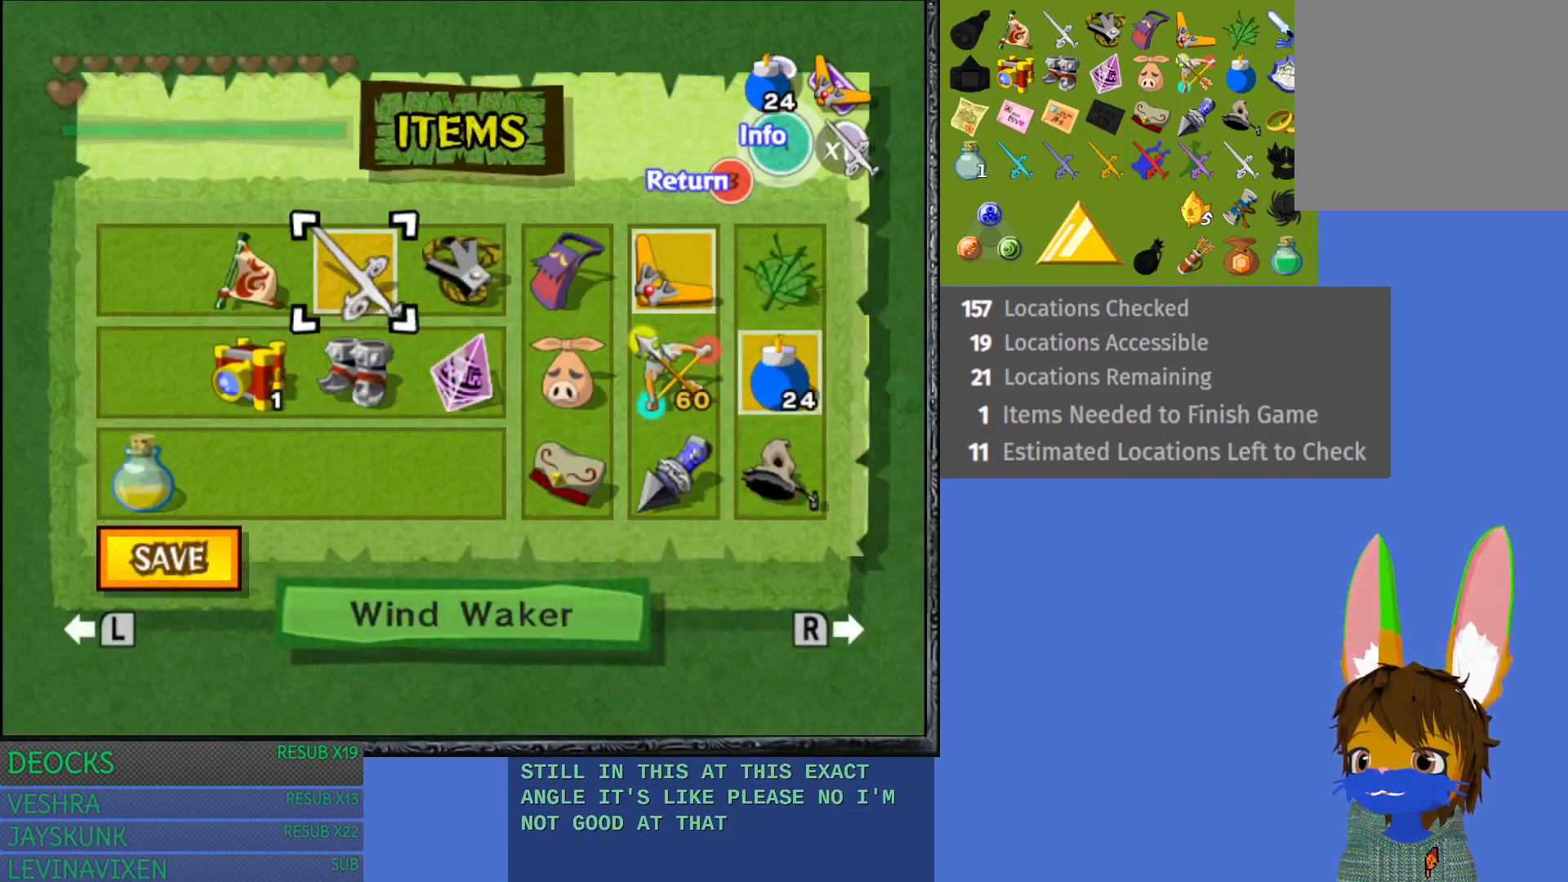
{"buttons": [], "left_stick": "center", "right_stick": "center", "events": [[17, "left_stick", "center"], [117, "left_stick", "right"], [250, "left_stick", "center"], [317, "left_stick", "right"], [433, "left_stick", "center"]]}
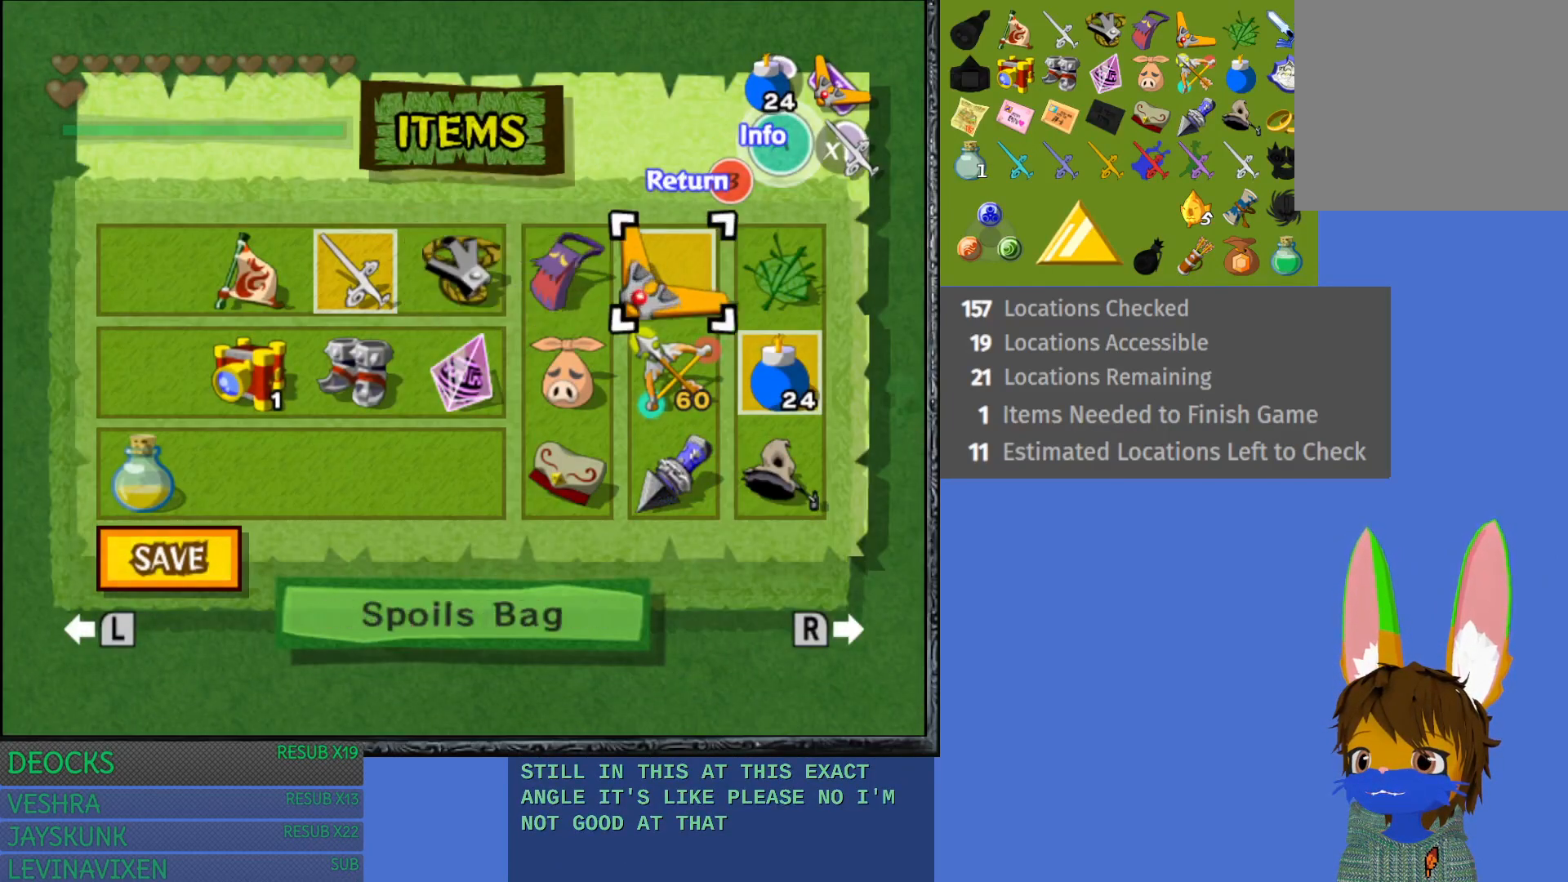
{"buttons": [], "left_stick": "center", "right_stick": "center", "events": [[17, "left_stick", "down"], [183, "R1", "down"], [200, "left_stick", "center"], [317, "R1", "up"]]}
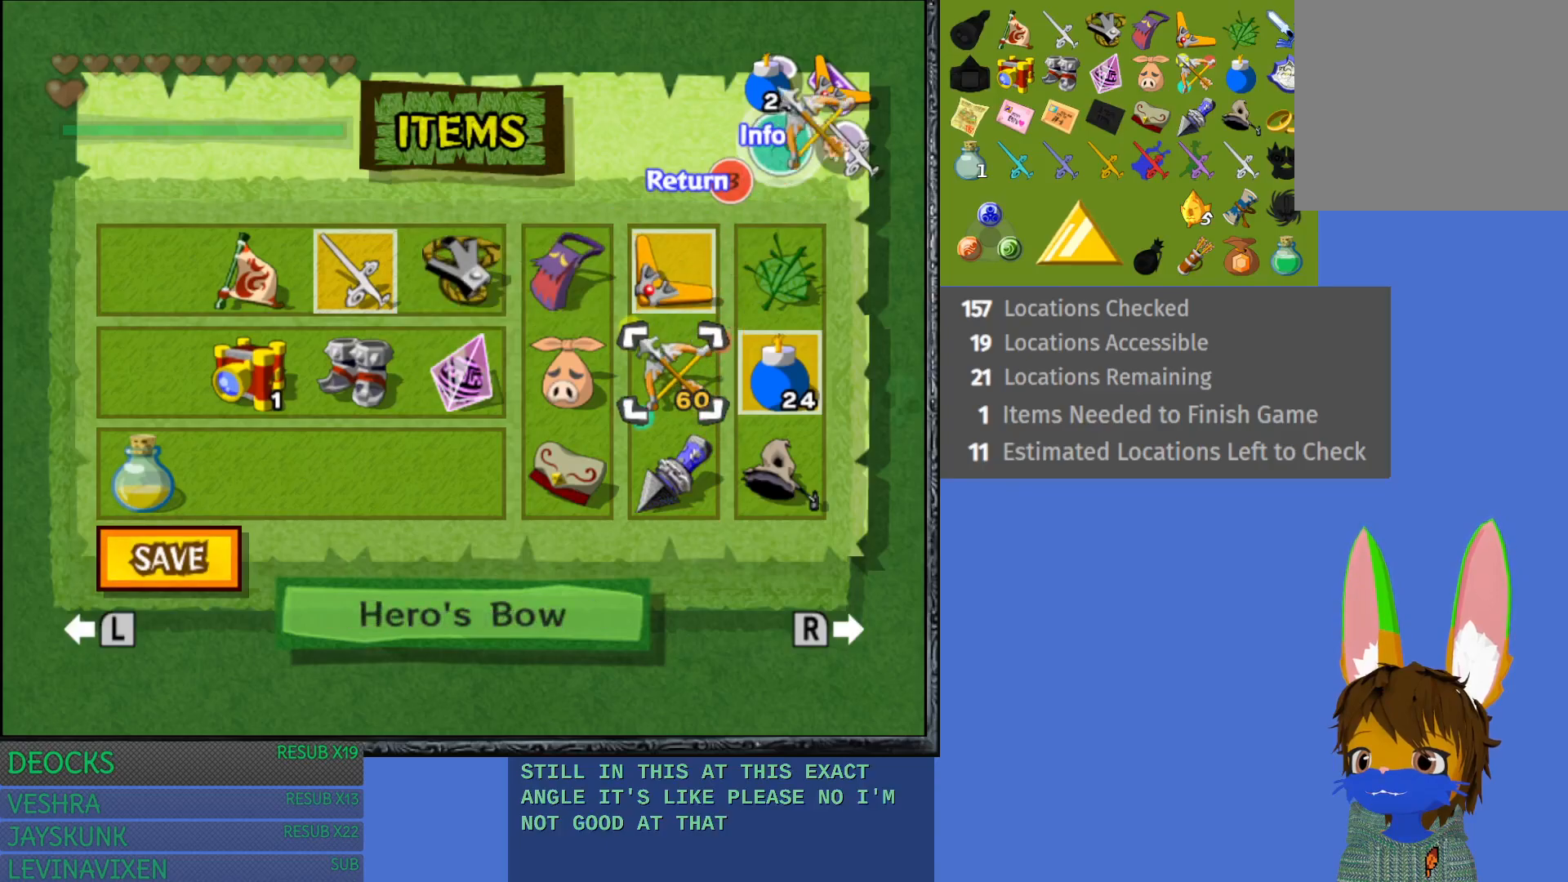
{"buttons": [], "left_stick": "center", "right_stick": "center", "events": [[167, "left_stick", "down"], [333, "R1", "down"], [350, "left_stick", "center"], [483, "R1", "up"]]}
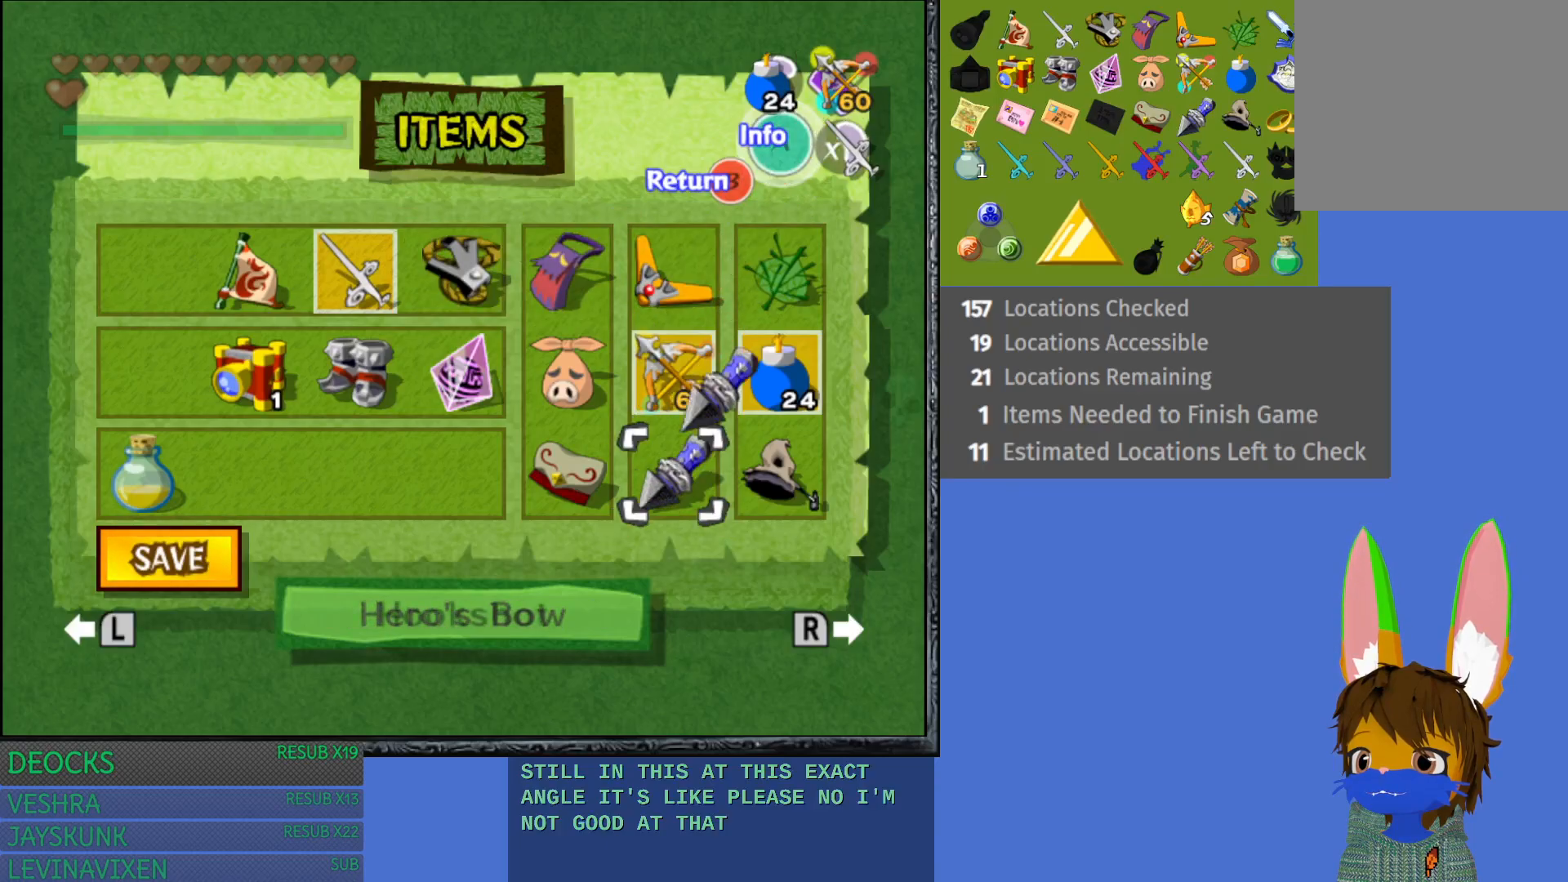
{"buttons": [], "left_stick": "up-right", "right_stick": "center", "events": [[150, "START", "down"], [367, "START", "up"], [500, "left_stick", "up-right"]]}
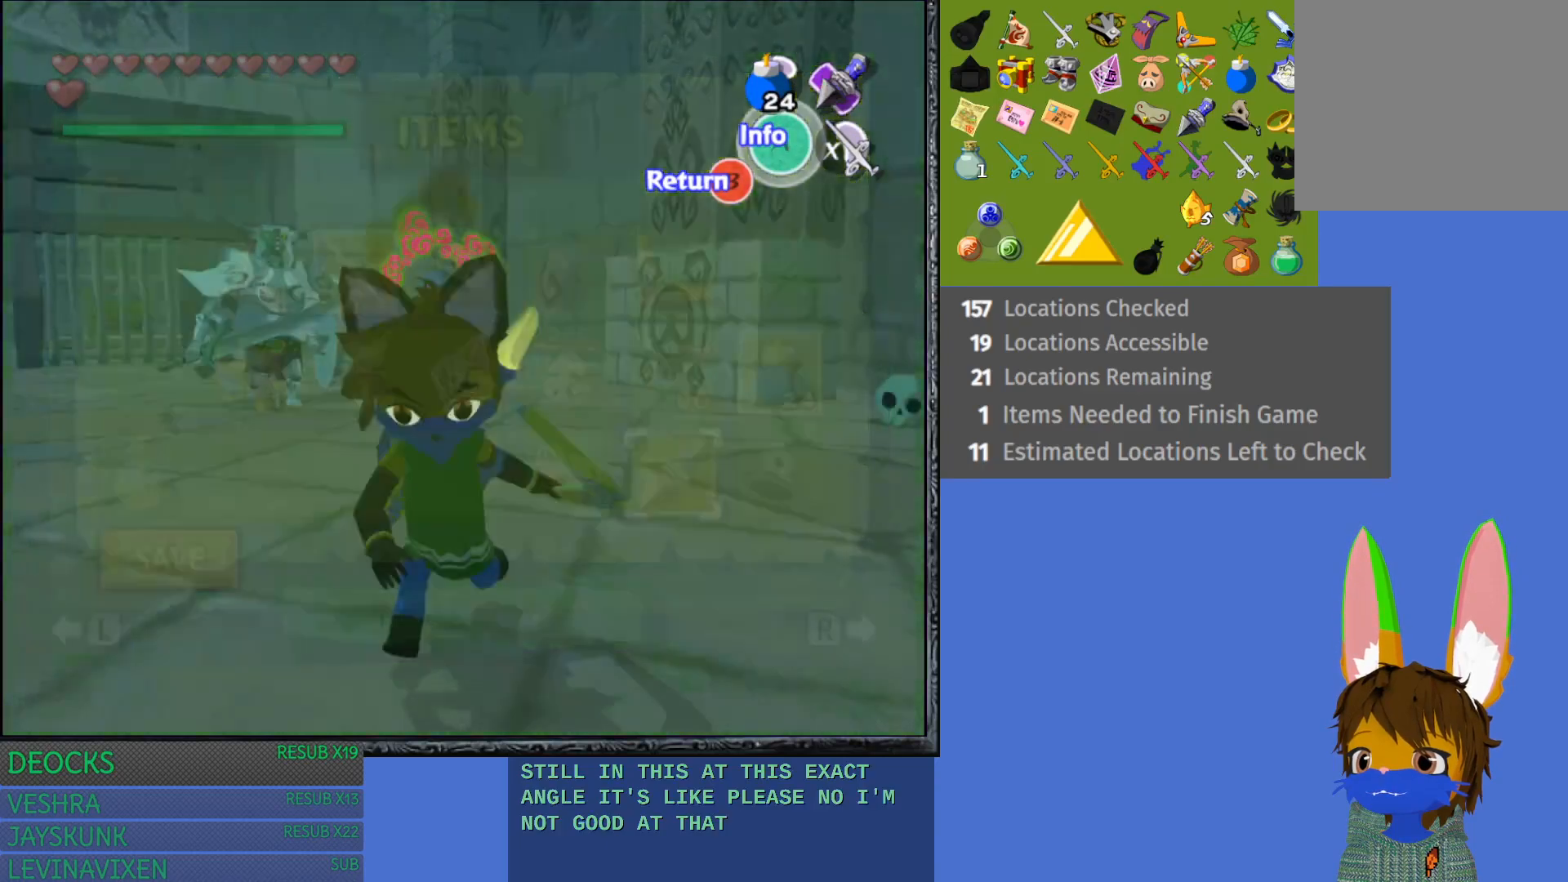
{"buttons": [], "left_stick": "up-left", "right_stick": "center", "events": [[283, "left_stick", "up"], [450, "left_stick", "up-left"]]}
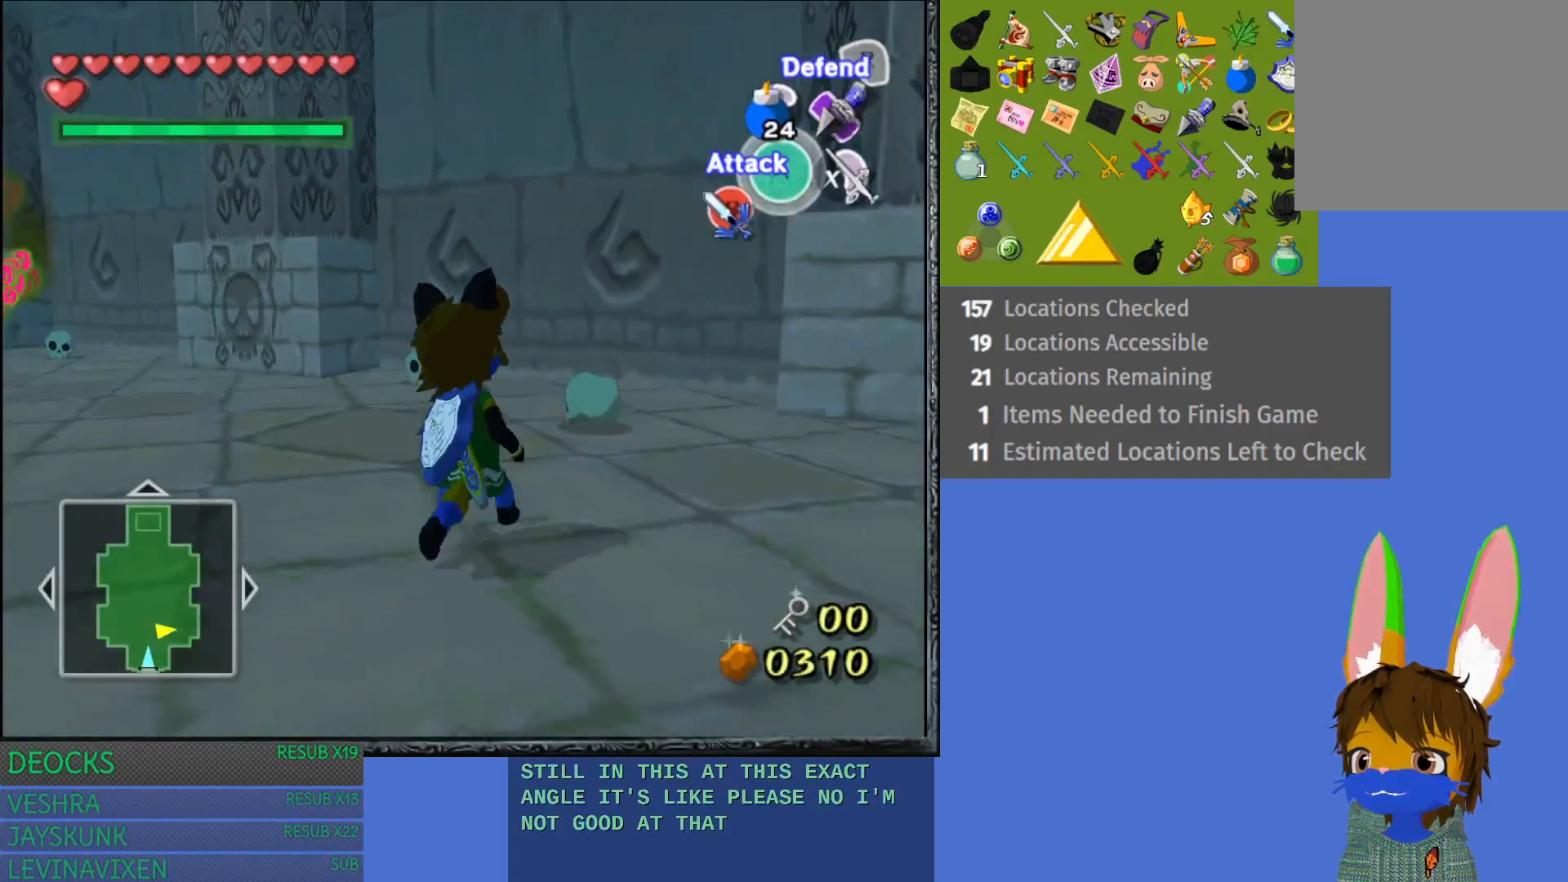
{"buttons": [], "left_stick": "up-left", "right_stick": "center", "events": []}
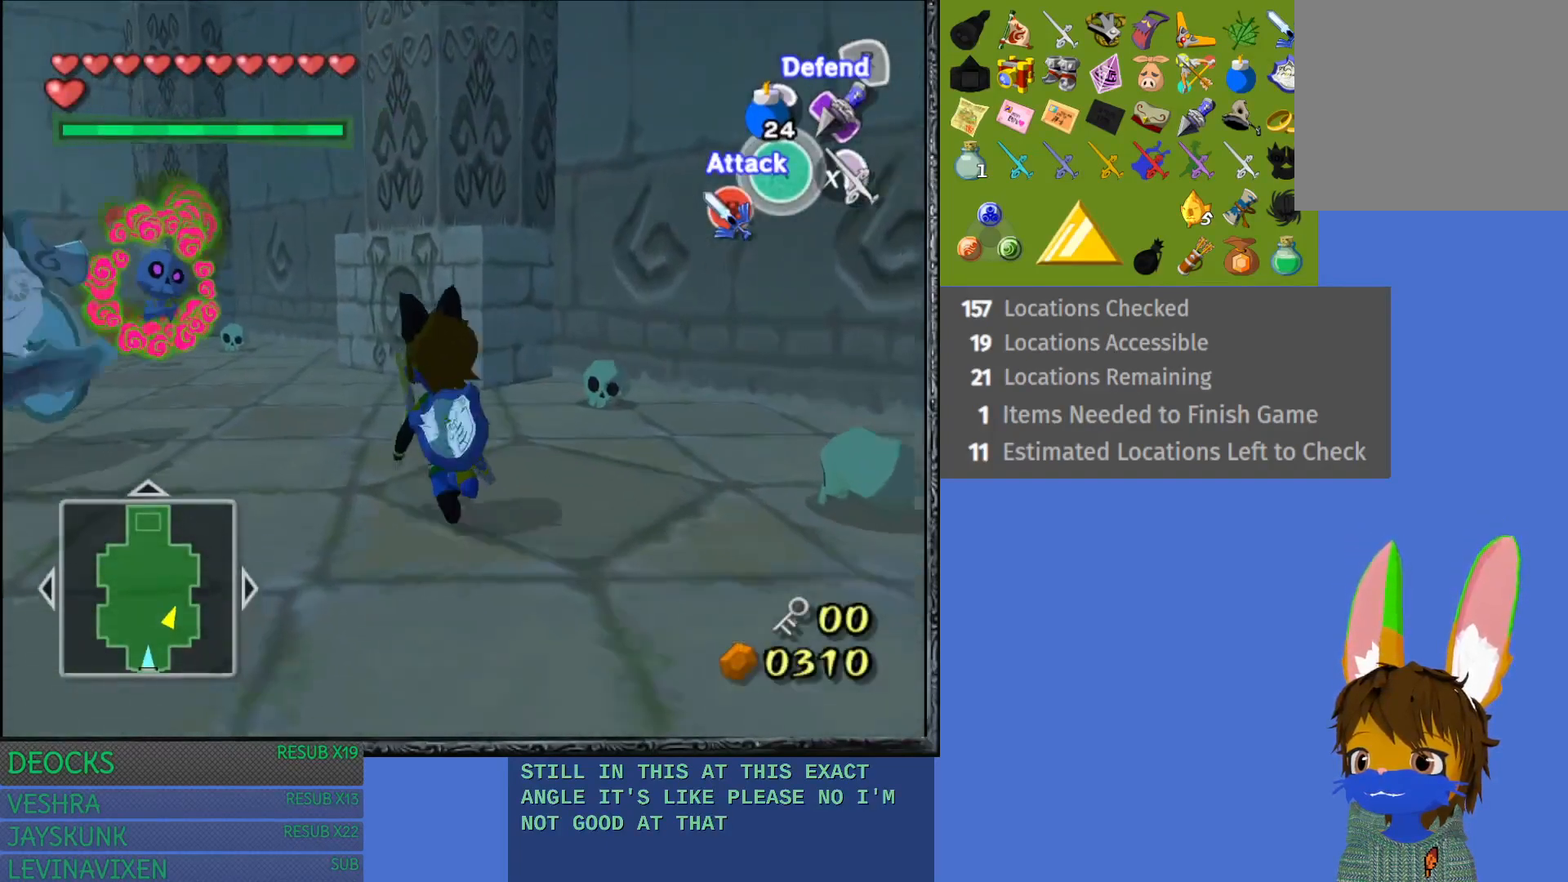
{"buttons": ["L1", "R1"], "left_stick": "right", "right_stick": "center", "events": [[150, "L1", "down"], [350, "left_stick", "up-right"], [400, "R1", "down"], [417, "left_stick", "right"]]}
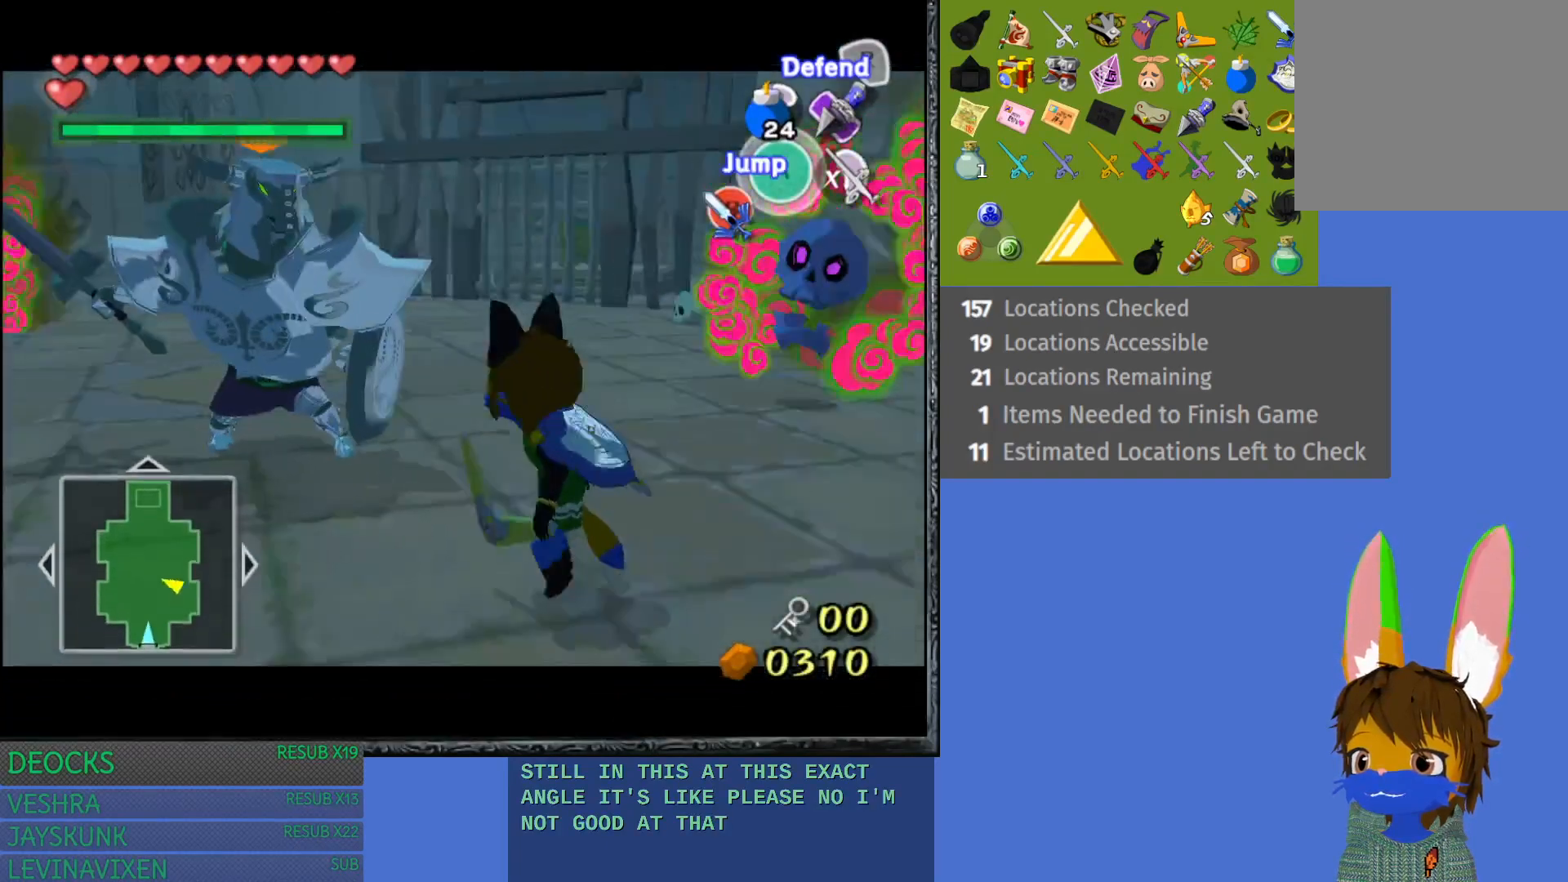
{"buttons": ["L1", "R1"], "left_stick": "right", "right_stick": "center", "events": [[33, "R1", "up"], [300, "L1", "up"], [383, "L1", "down"], [500, "R1", "down"]]}
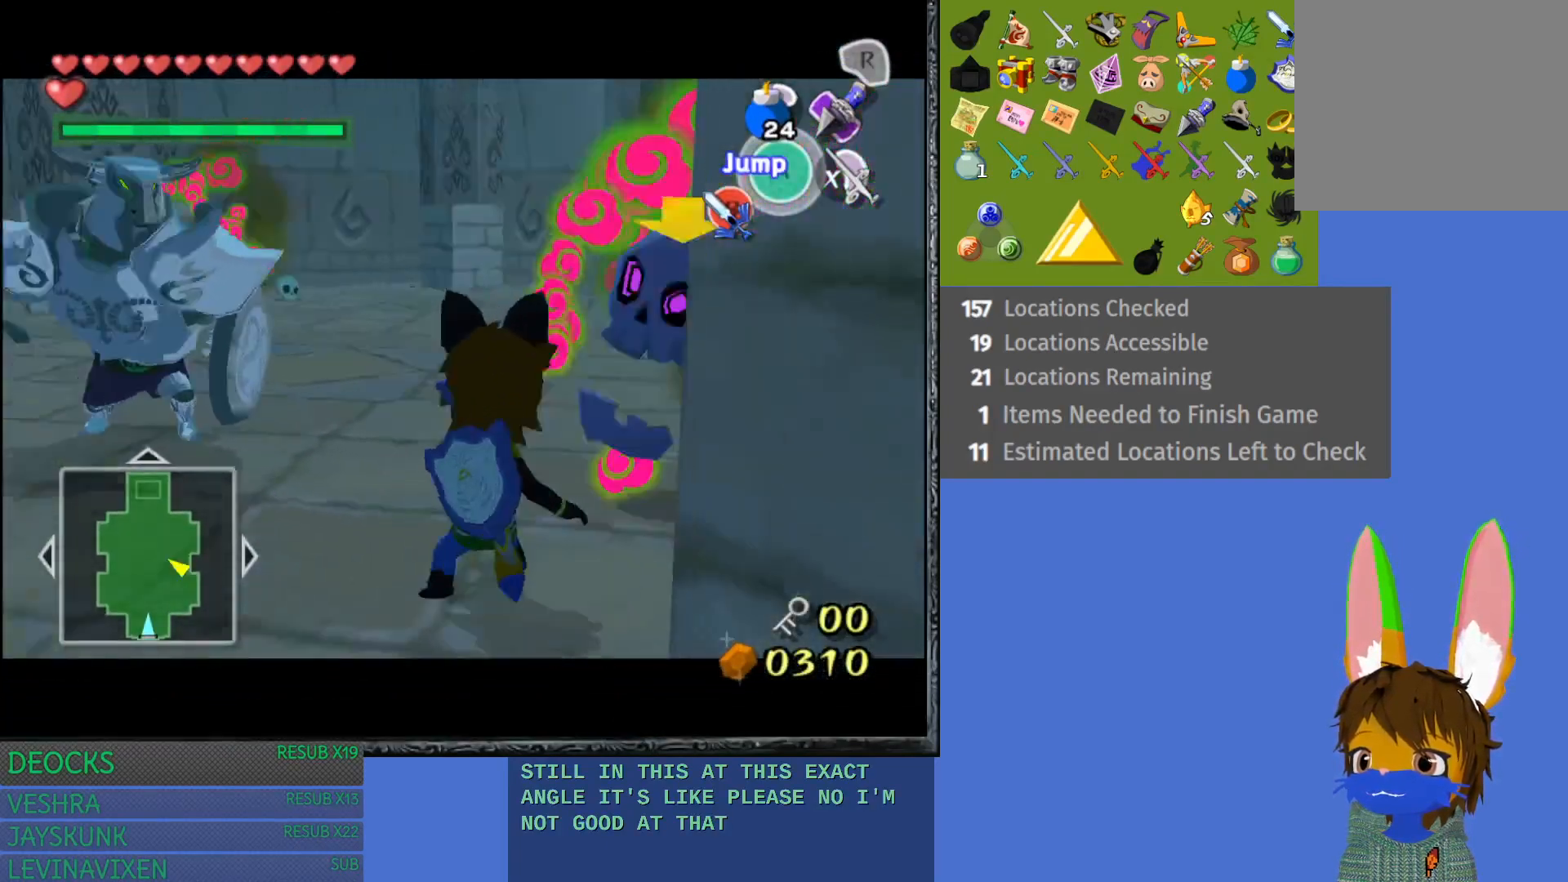
{"buttons": ["L1"], "left_stick": "right", "right_stick": "center", "events": [[183, "R1", "up"], [400, "R1", "down"], [483, "R1", "up"]]}
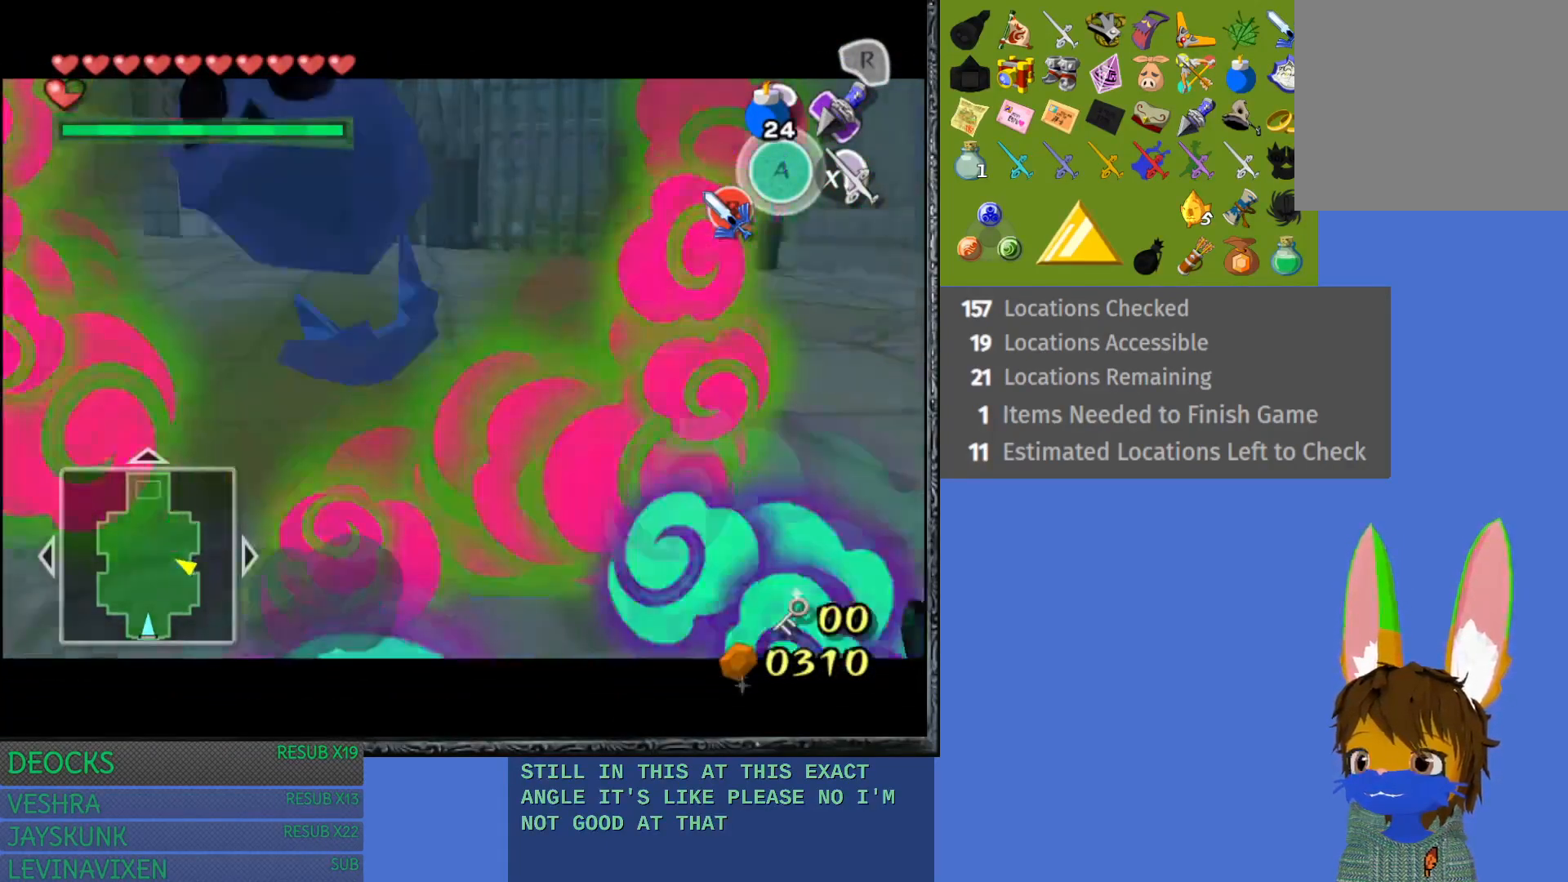
{"buttons": ["L1", "R1"], "left_stick": "up-right", "right_stick": "center", "events": [[300, "left_stick", "up-right"], [467, "R1", "down"]]}
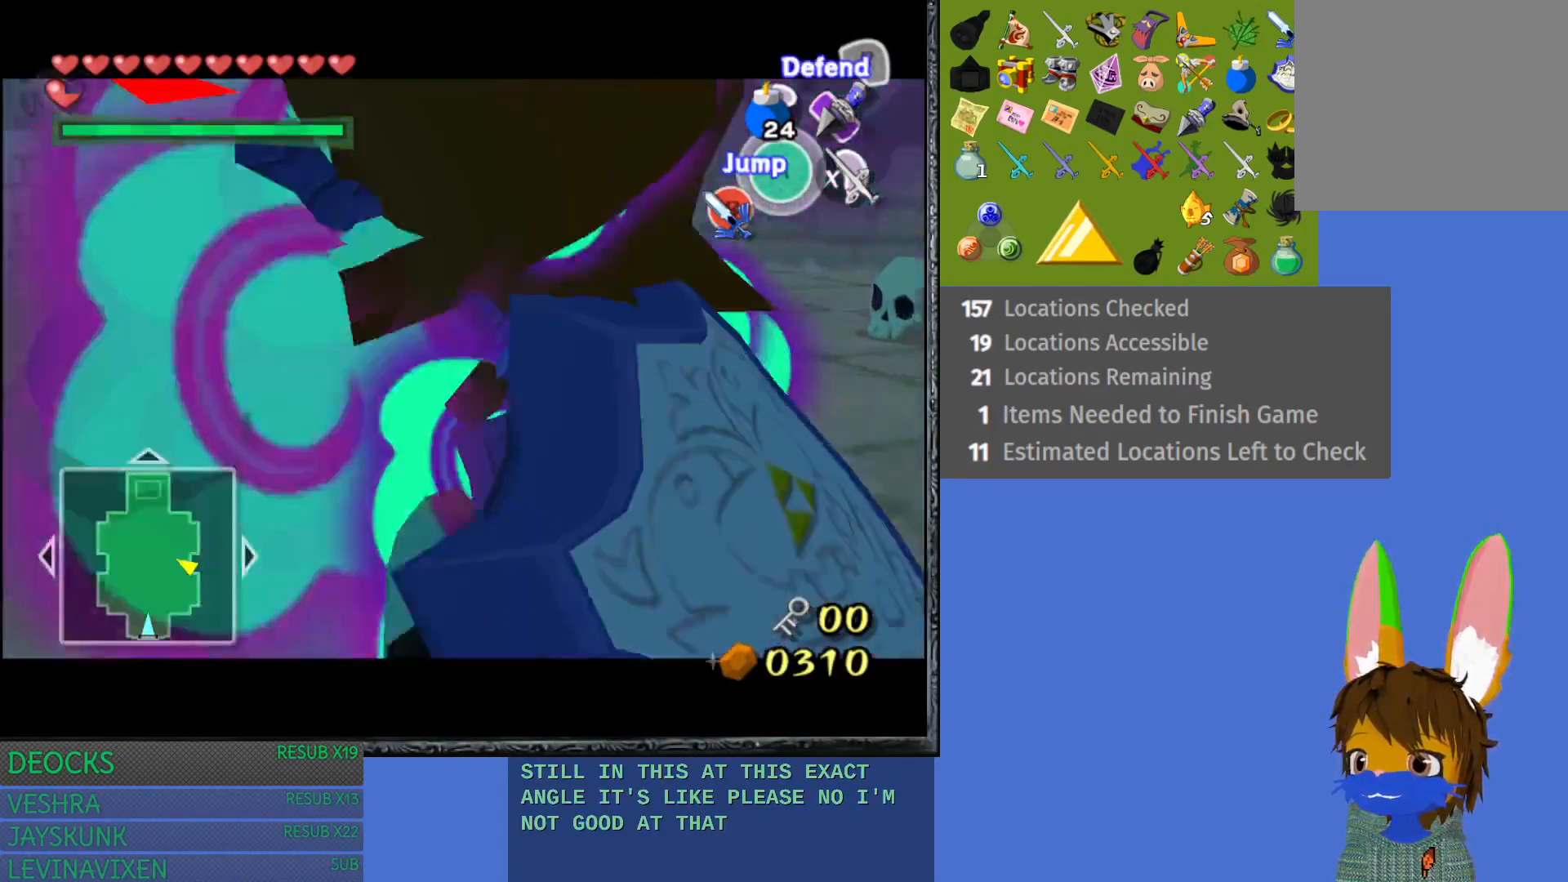
{"buttons": ["SQUARE", "L1"], "left_stick": "up-left", "right_stick": "center", "events": [[17, "R1", "up"], [50, "left_stick", "up"], [133, "SQUARE", "down"], [183, "left_stick", "up-left"], [217, "SQUARE", "up"], [317, "SQUARE", "down"], [400, "SQUARE", "up"], [467, "SQUARE", "down"]]}
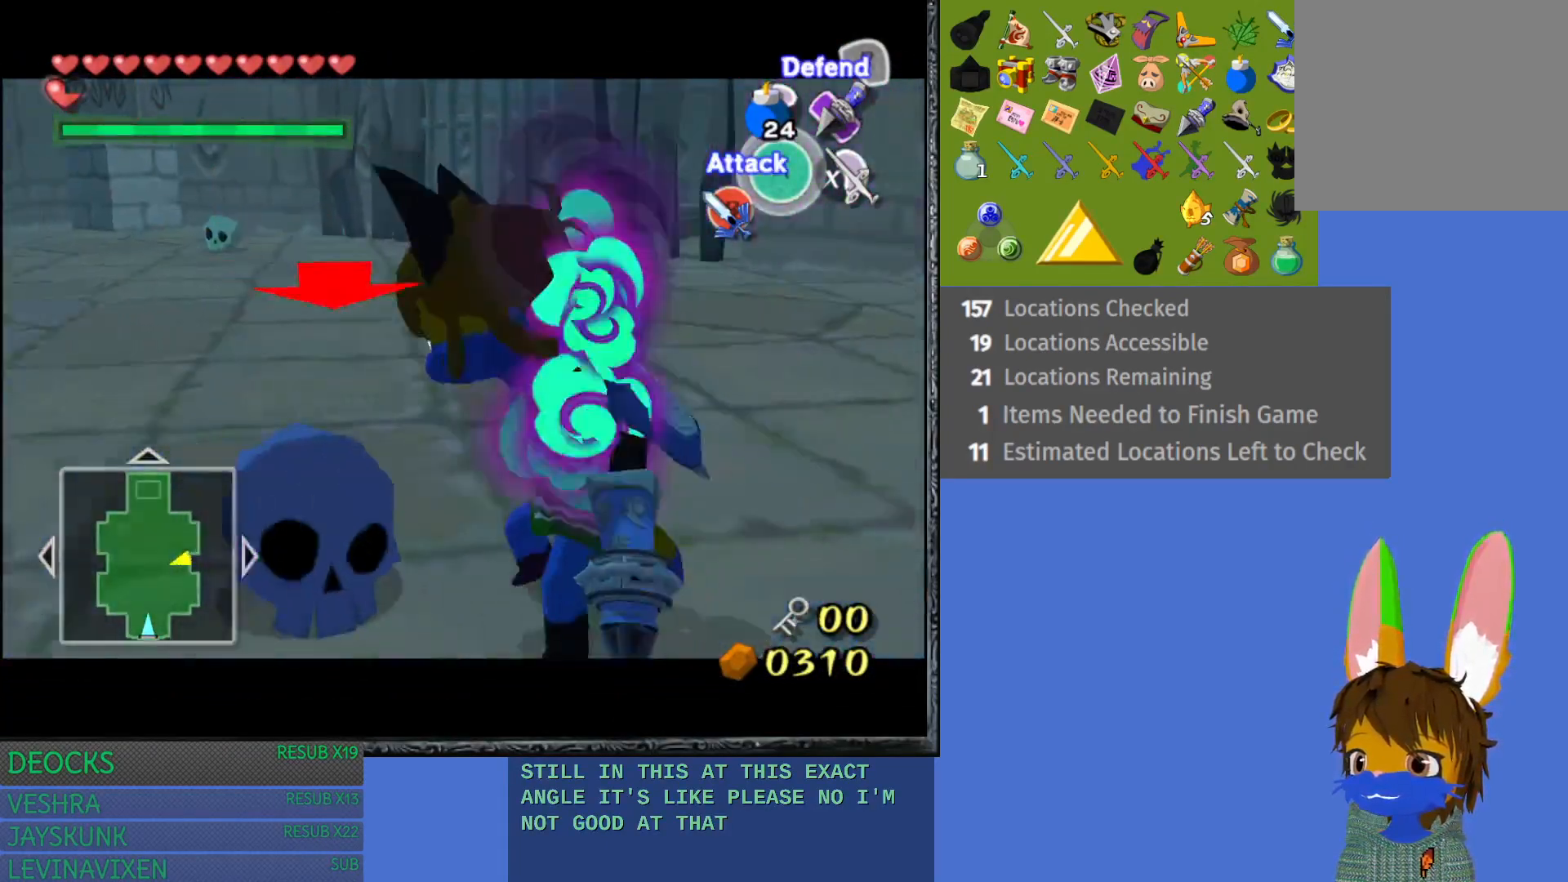
{"buttons": ["L1"], "left_stick": "right", "right_stick": "center", "events": [[50, "left_stick", "center"], [83, "SQUARE", "up"], [167, "left_stick", "down-right"], [183, "SQUARE", "down"], [217, "SQUARE", "up"], [217, "left_stick", "right"]]}
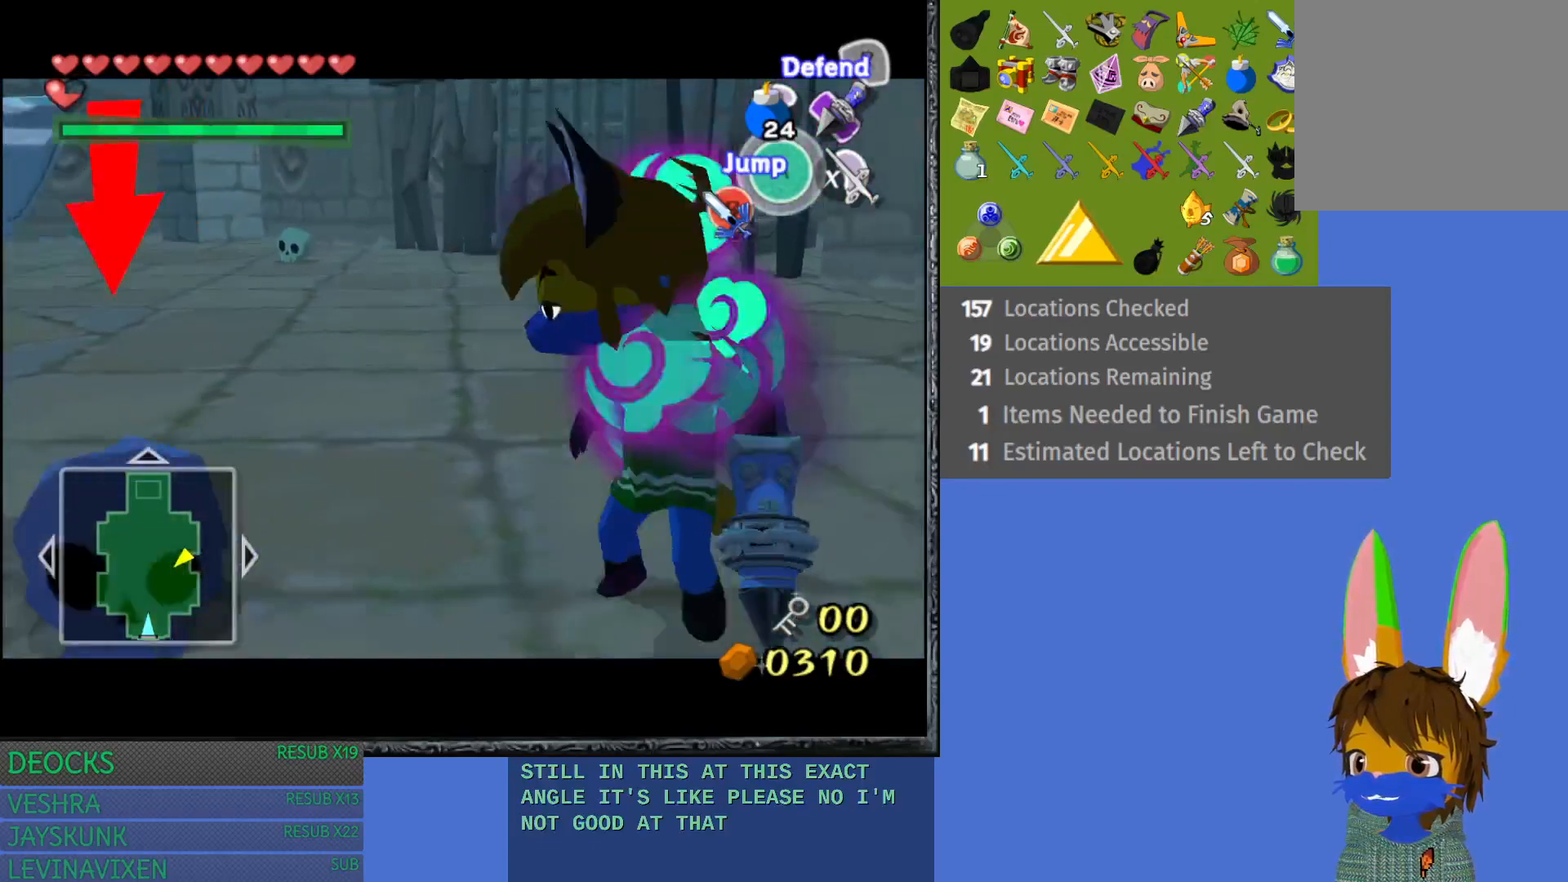
{"buttons": [], "left_stick": "up", "right_stick": "center", "events": [[17, "left_stick", "up-right"], [133, "left_stick", "up"], [450, "L1", "up"]]}
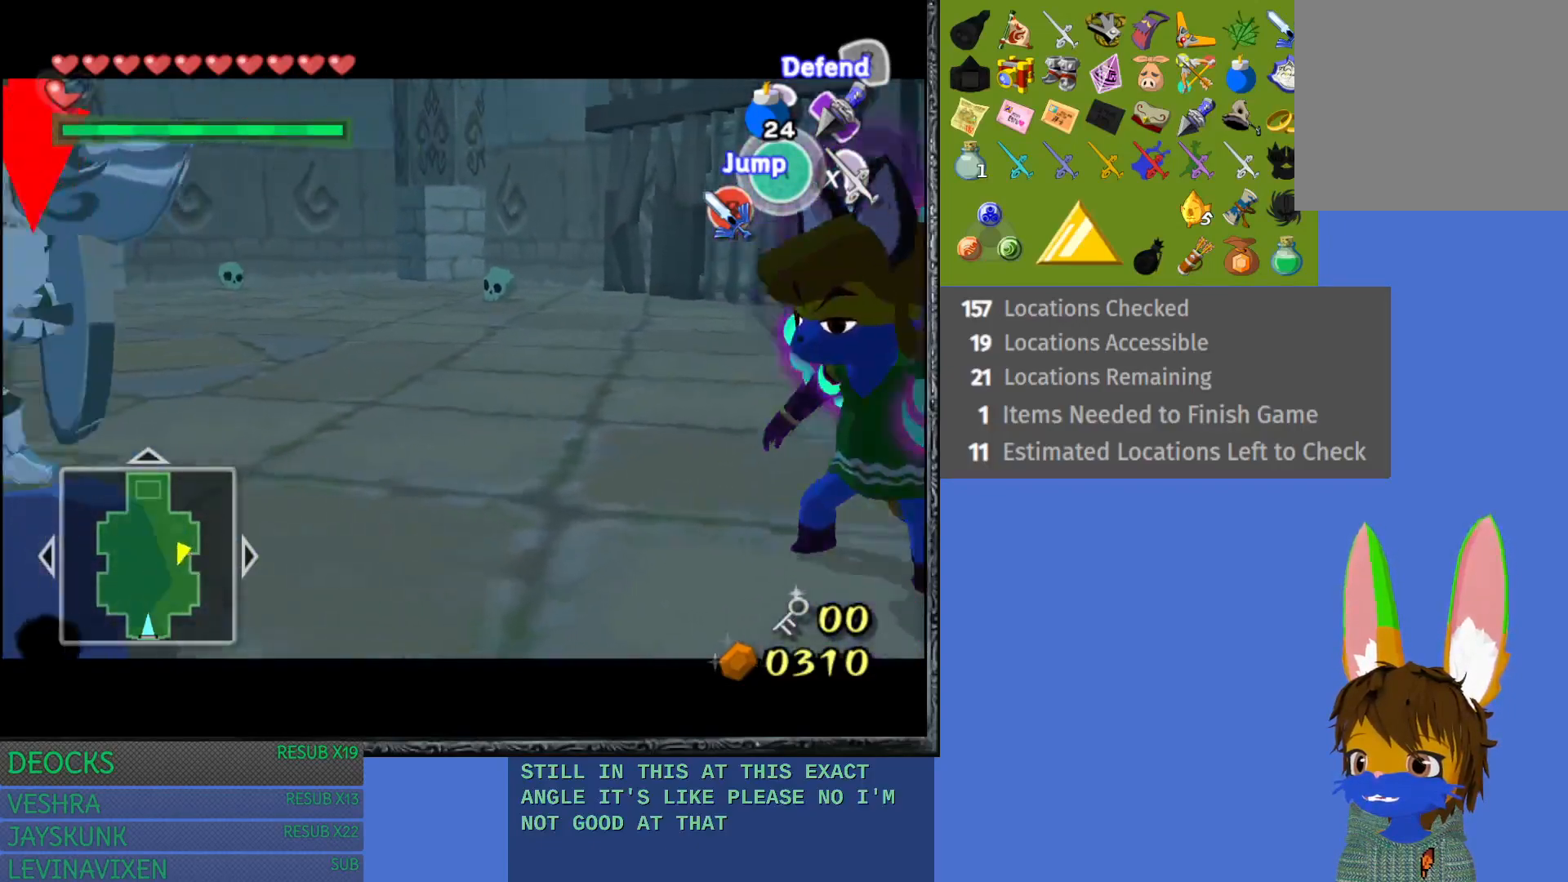
{"buttons": [], "left_stick": "up-right", "right_stick": "center", "events": [[250, "left_stick", "up-right"]]}
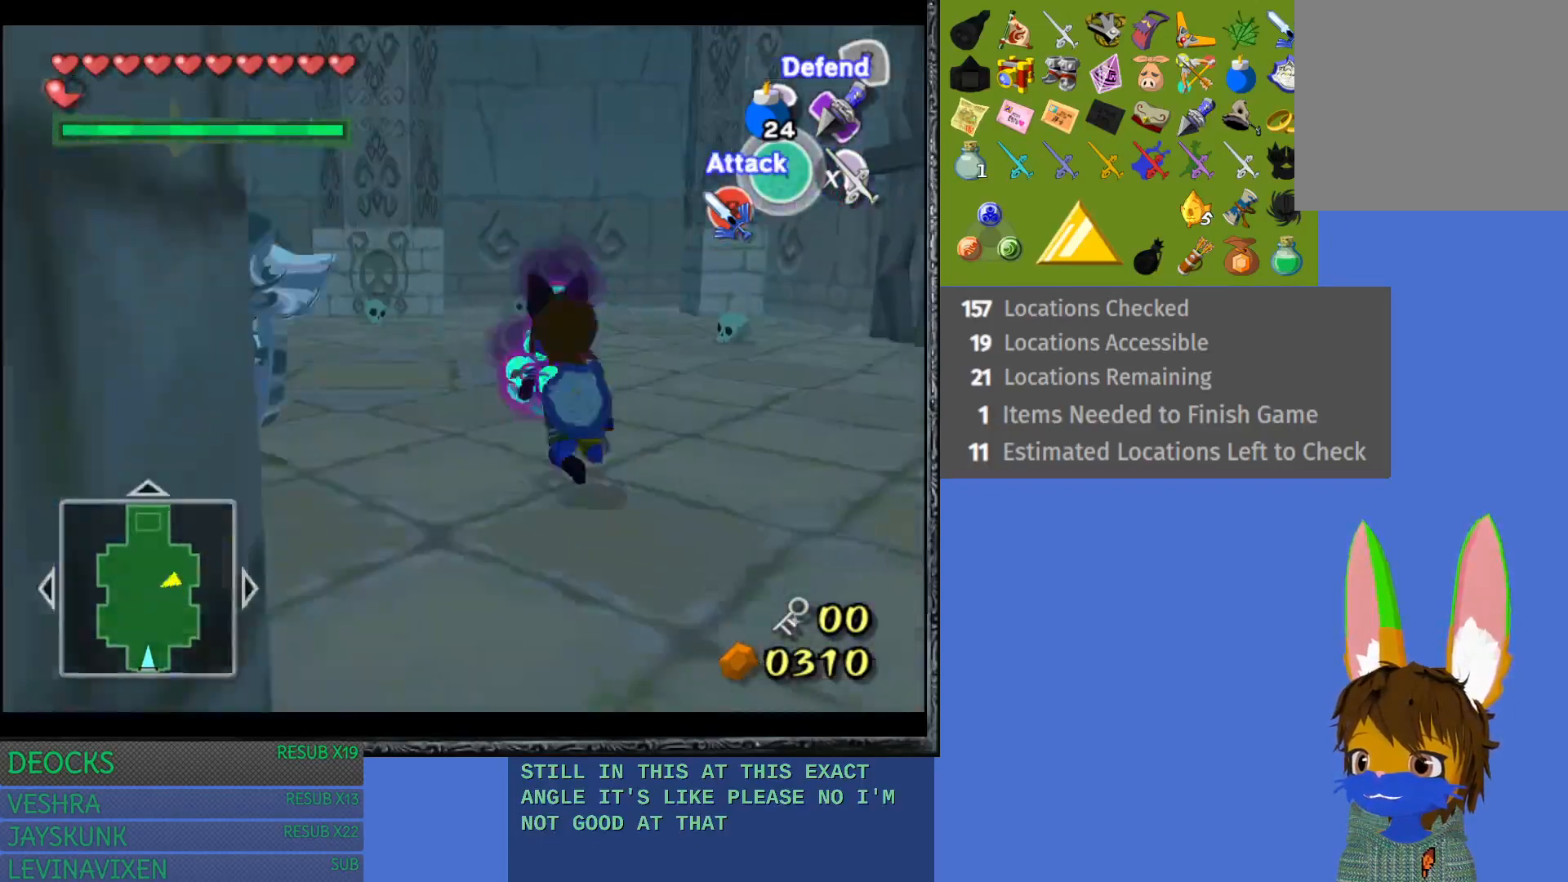
{"buttons": [], "left_stick": "up-left", "right_stick": "center", "events": [[200, "left_stick", "up"], [400, "left_stick", "up-left"]]}
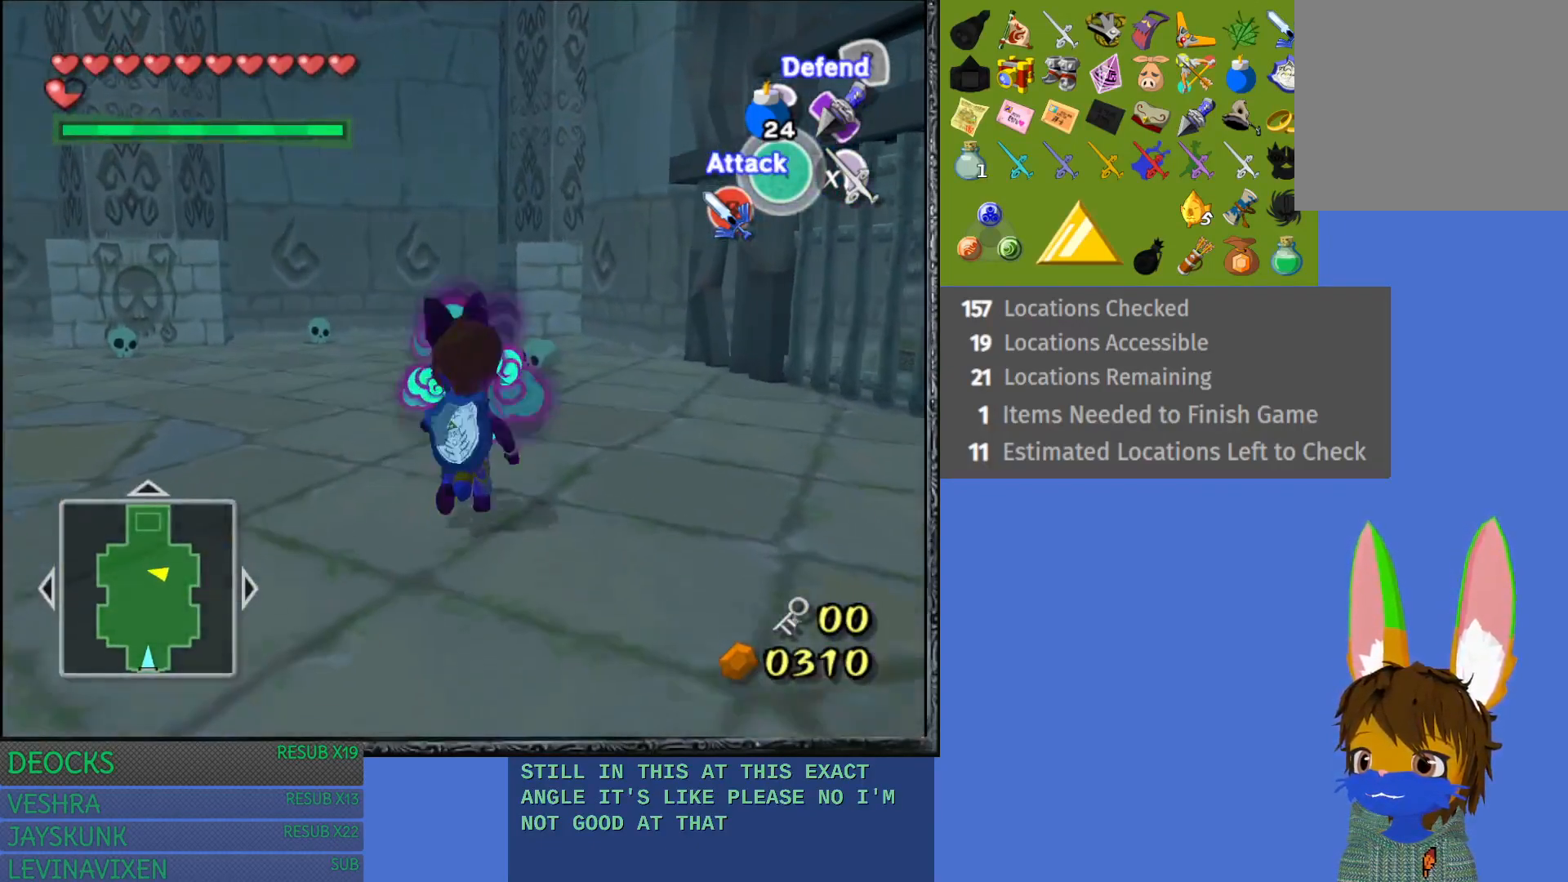
{"buttons": ["L1"], "left_stick": "up-right", "right_stick": "center", "events": [[333, "L1", "down"], [383, "left_stick", "up"], [483, "left_stick", "up-right"]]}
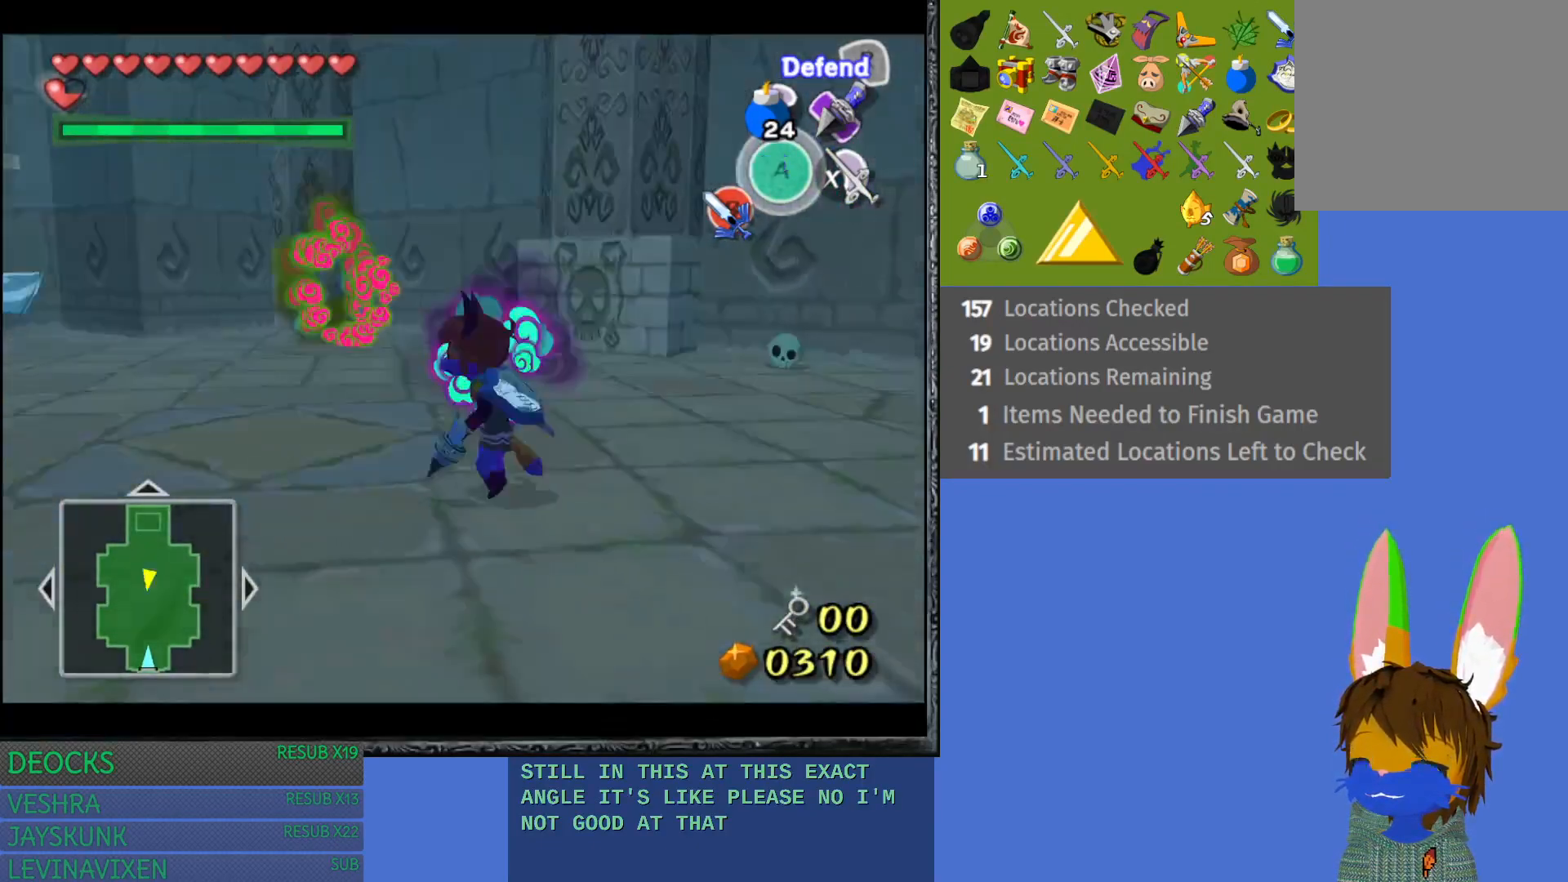
{"buttons": [], "left_stick": "down-right", "right_stick": "center", "events": [[250, "left_stick", "right"], [467, "L1", "up"], [500, "left_stick", "down-right"]]}
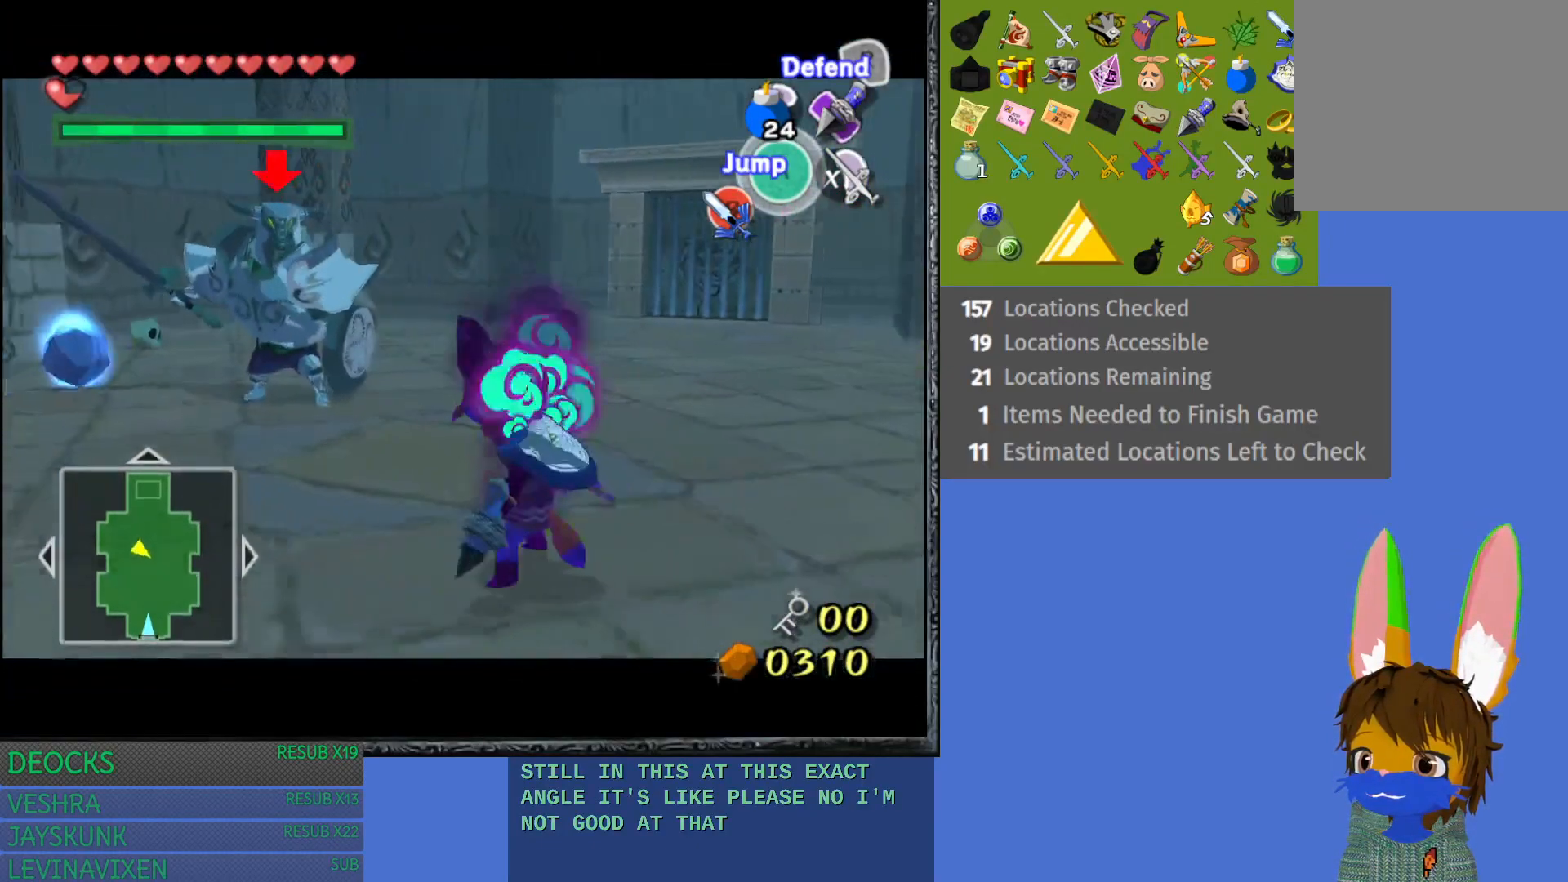
{"buttons": ["L1"], "left_stick": "down-right", "right_stick": "center", "events": [[50, "L1", "down"]]}
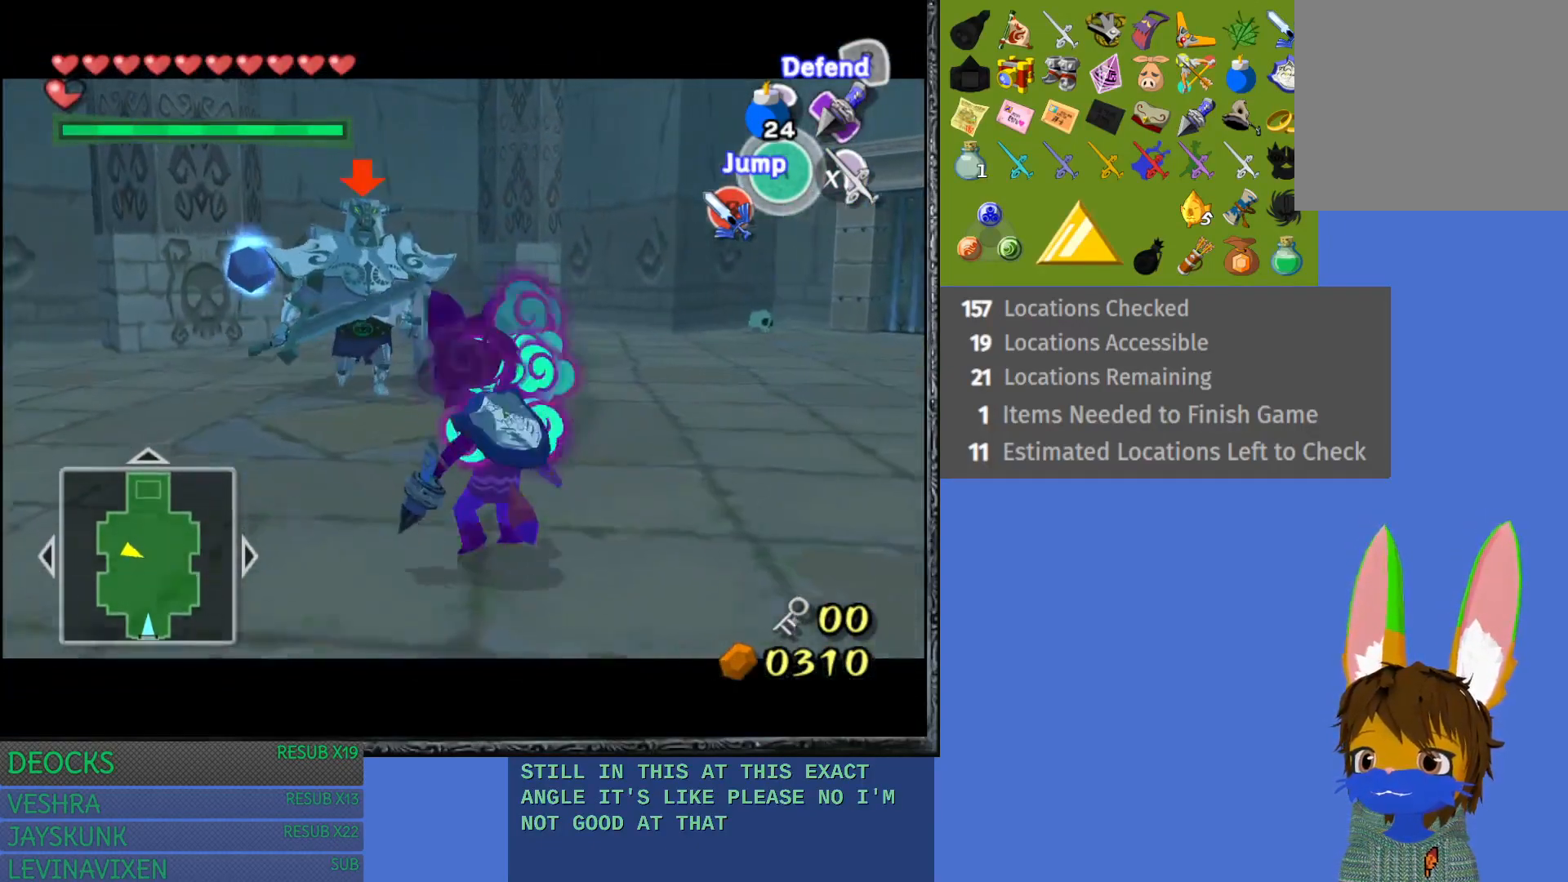
{"buttons": [], "left_stick": "up-right", "right_stick": "center", "events": [[67, "L1", "up"], [350, "left_stick", "up-right"]]}
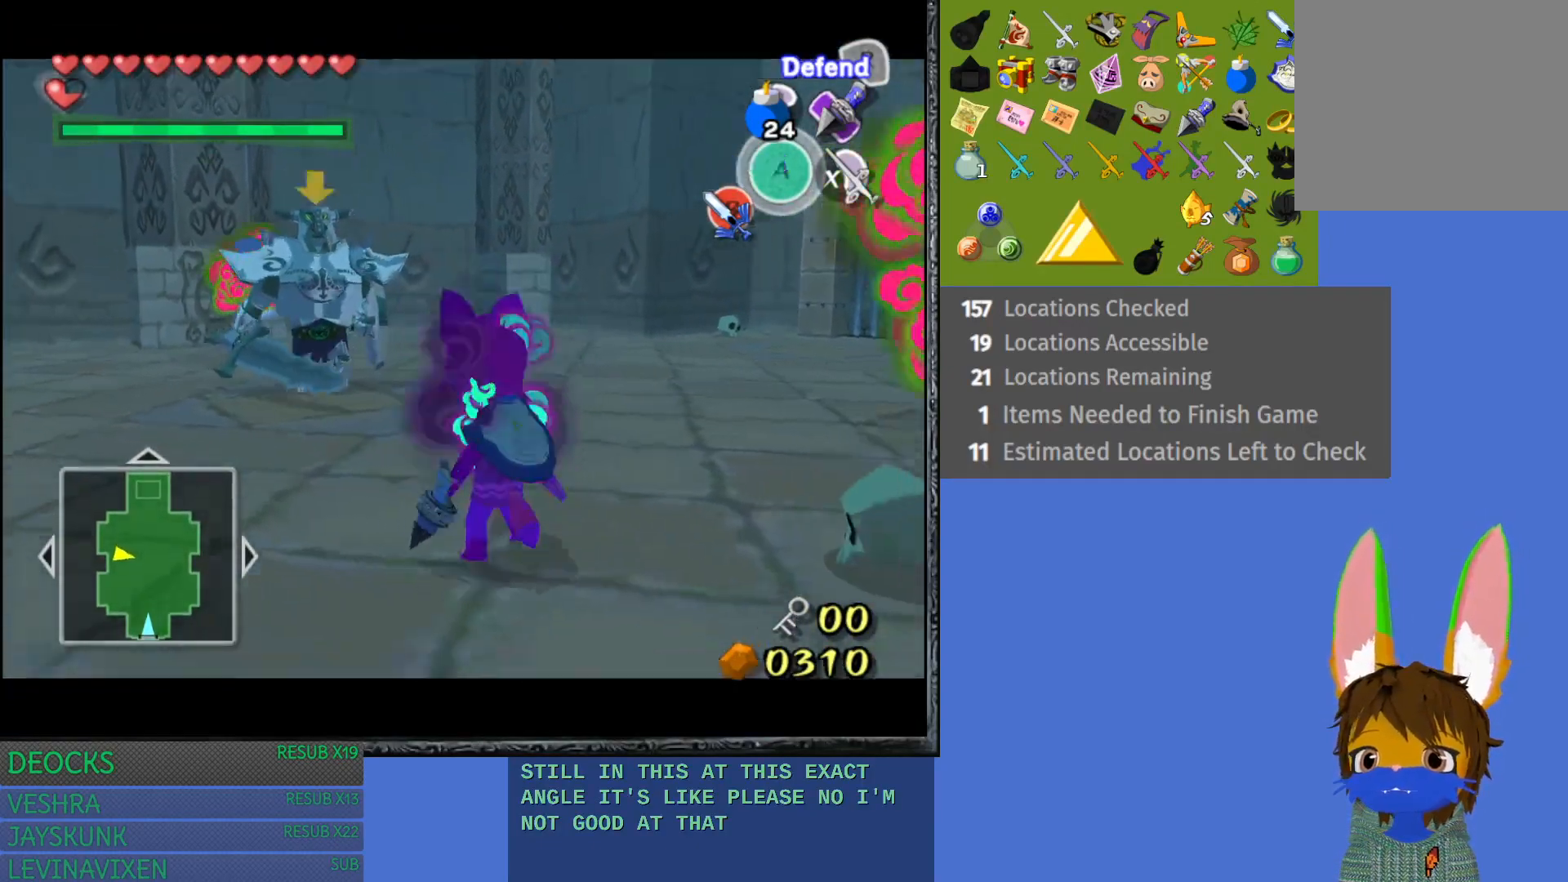
{"buttons": ["L1", "R1"], "left_stick": "down", "right_stick": "center", "events": [[167, "L1", "down"], [167, "left_stick", "down-right"], [367, "left_stick", "down"], [467, "R1", "down"]]}
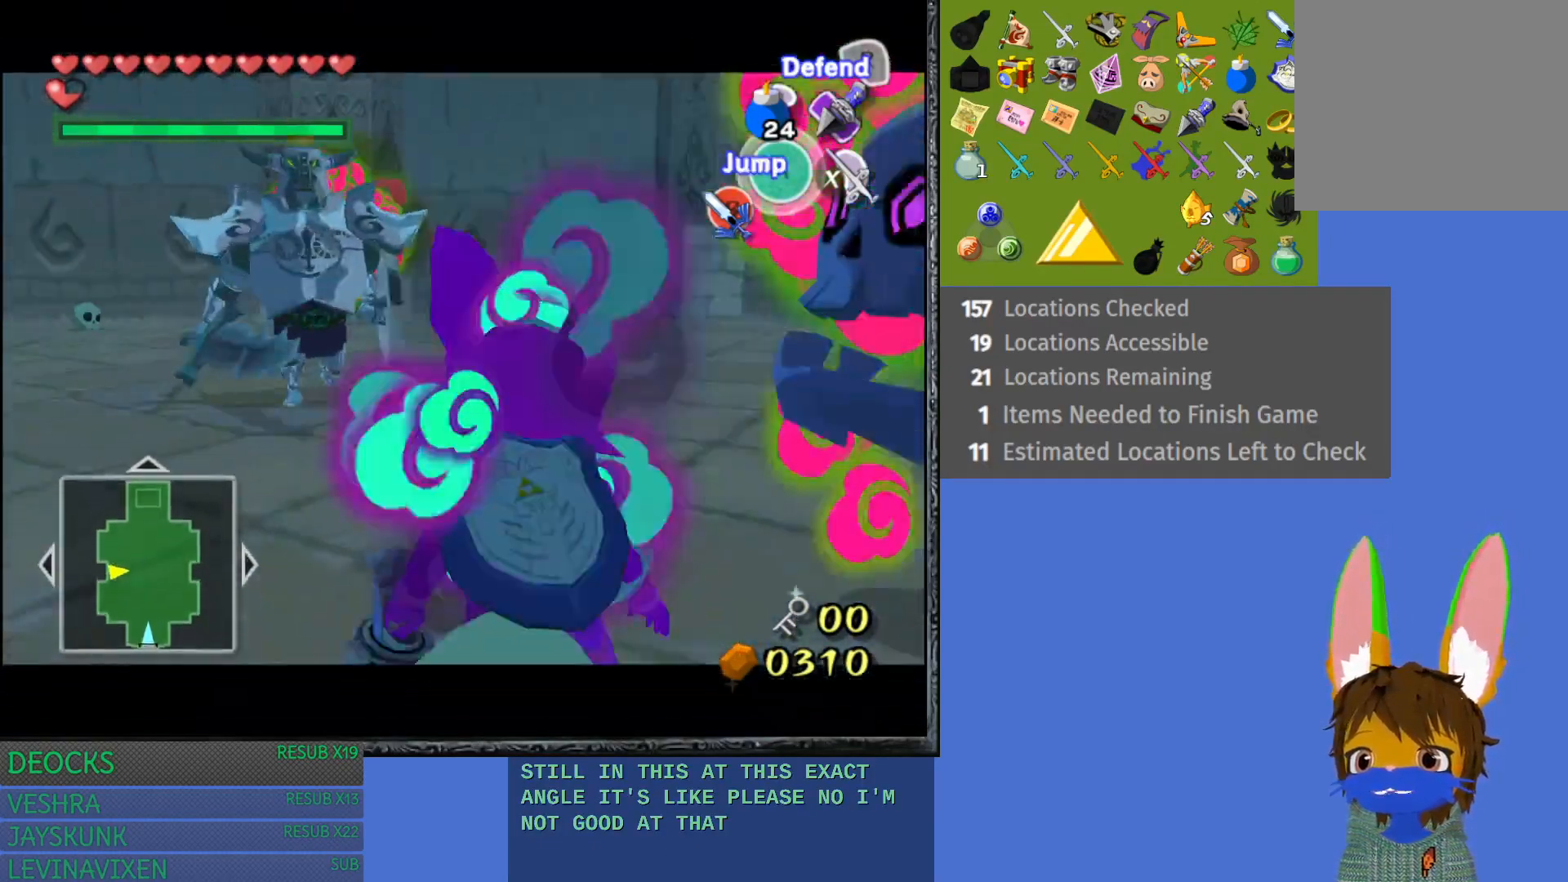
{"buttons": ["L1"], "left_stick": "down-left", "right_stick": "center", "events": [[117, "R1", "up"], [167, "left_stick", "down-left"]]}
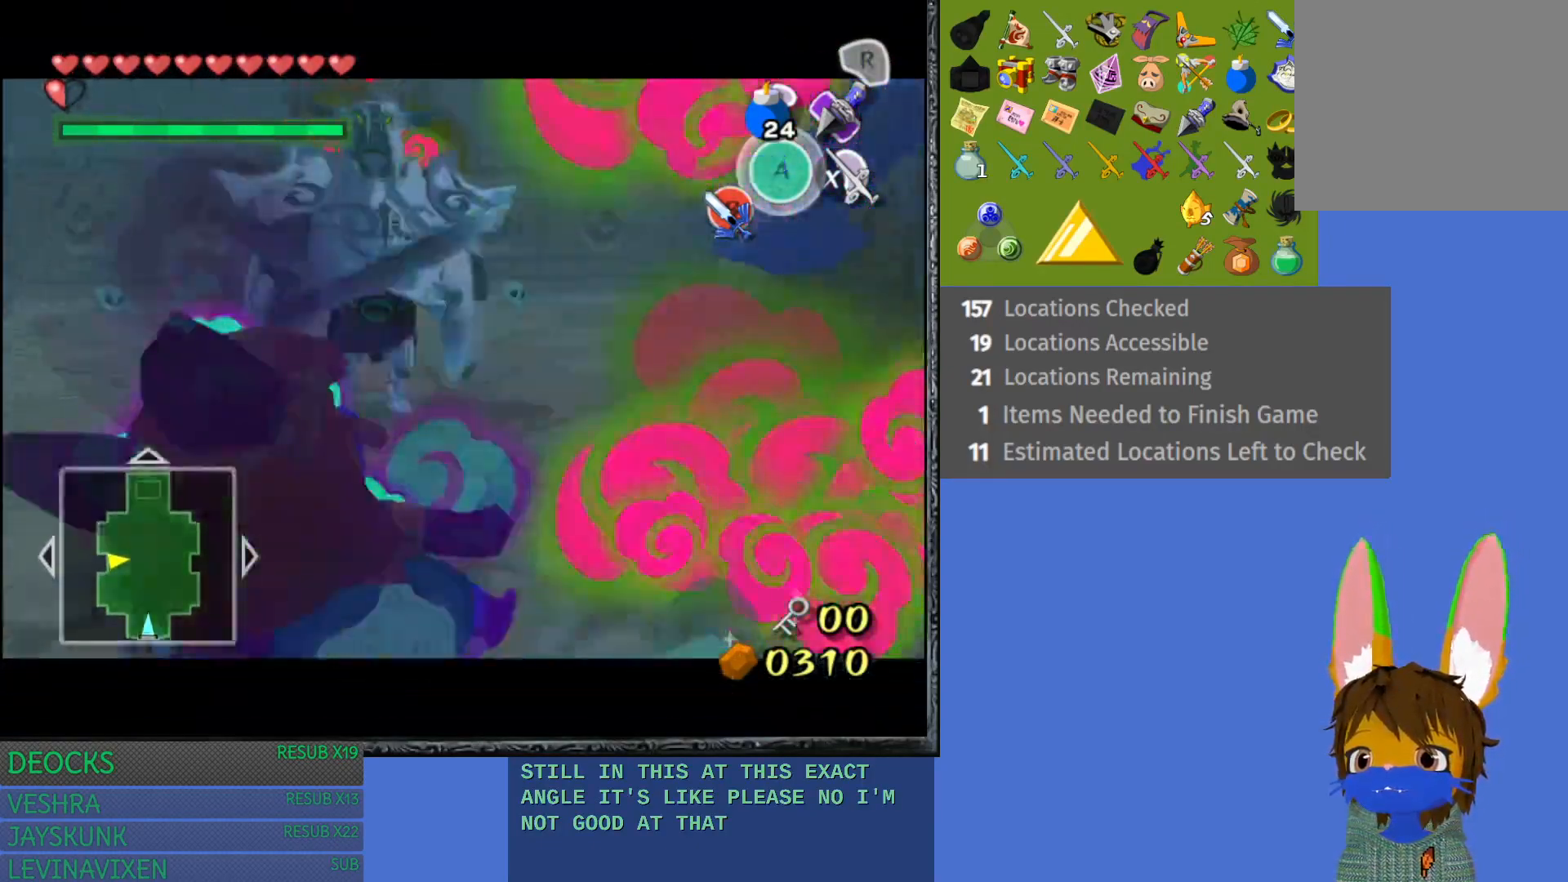
{"buttons": [], "left_stick": "center", "right_stick": "center", "events": [[483, "L1", "up"], [500, "left_stick", "center"]]}
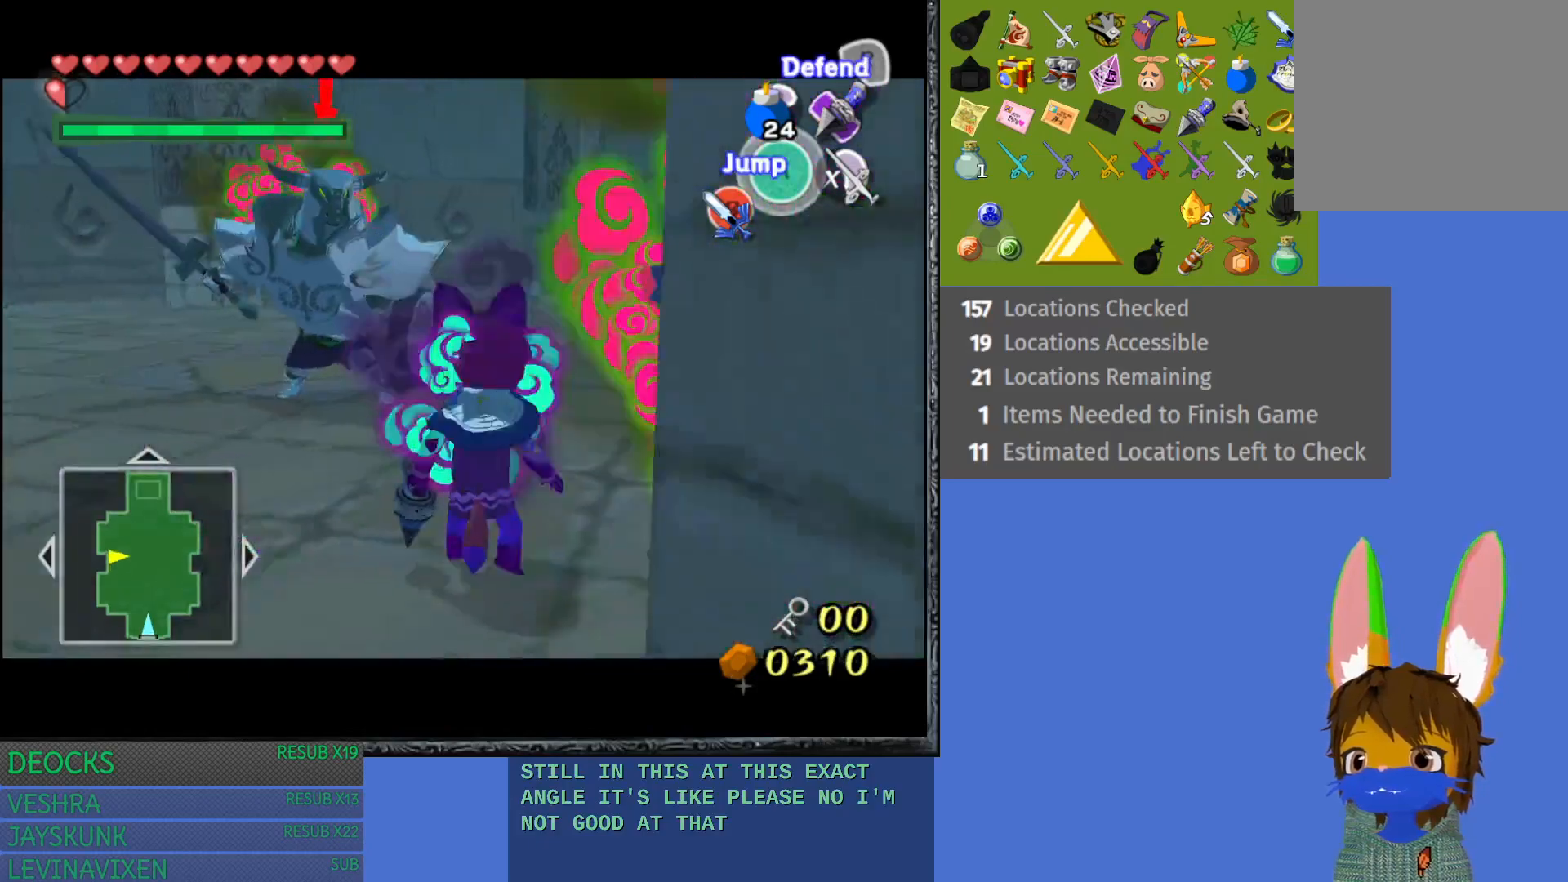
{"buttons": [], "left_stick": "center", "right_stick": "center", "events": [[83, "left_stick", "up-right"], [217, "left_stick", "right"], [417, "left_stick", "center"]]}
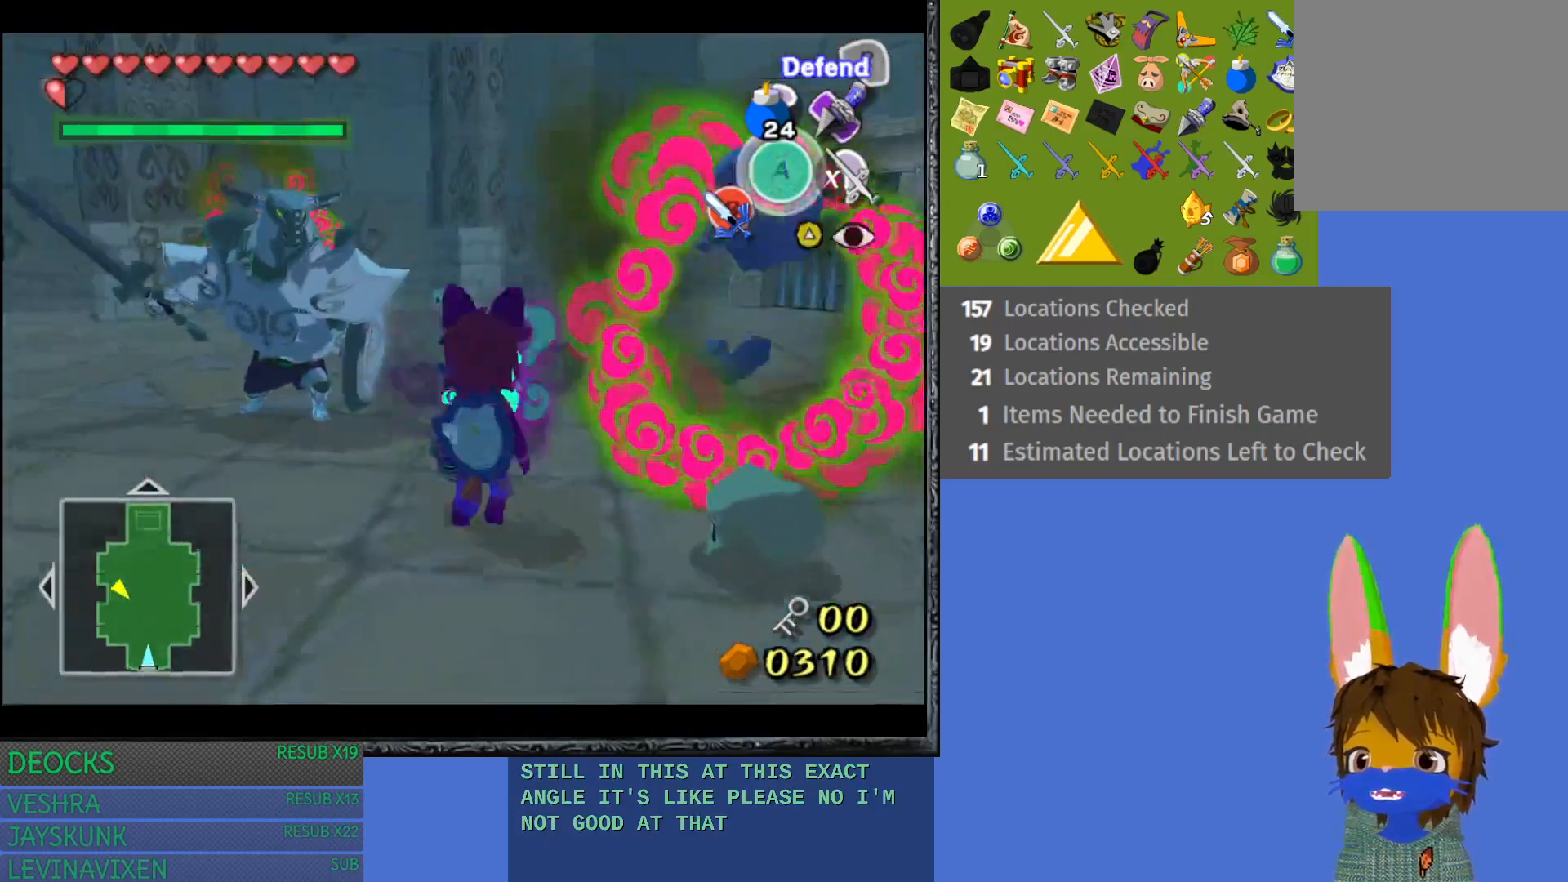
{"buttons": ["L1"], "left_stick": "down", "right_stick": "center", "events": [[83, "L1", "down"], [283, "left_stick", "down"]]}
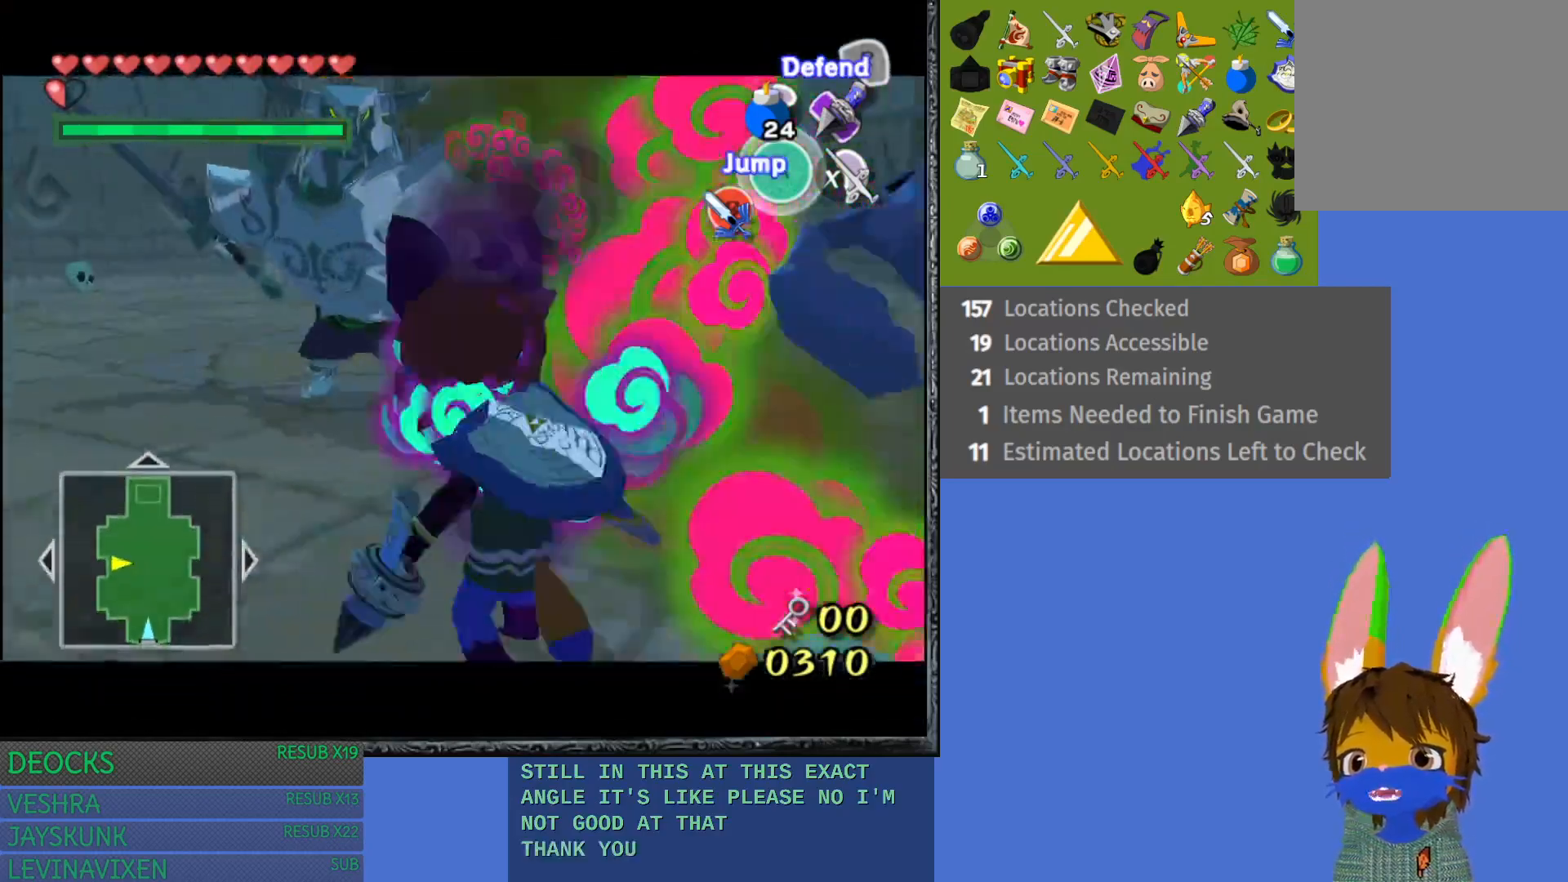
{"buttons": [], "left_stick": "left", "right_stick": "center", "events": [[83, "left_stick", "down-left"], [150, "L1", "up"], [217, "left_stick", "left"]]}
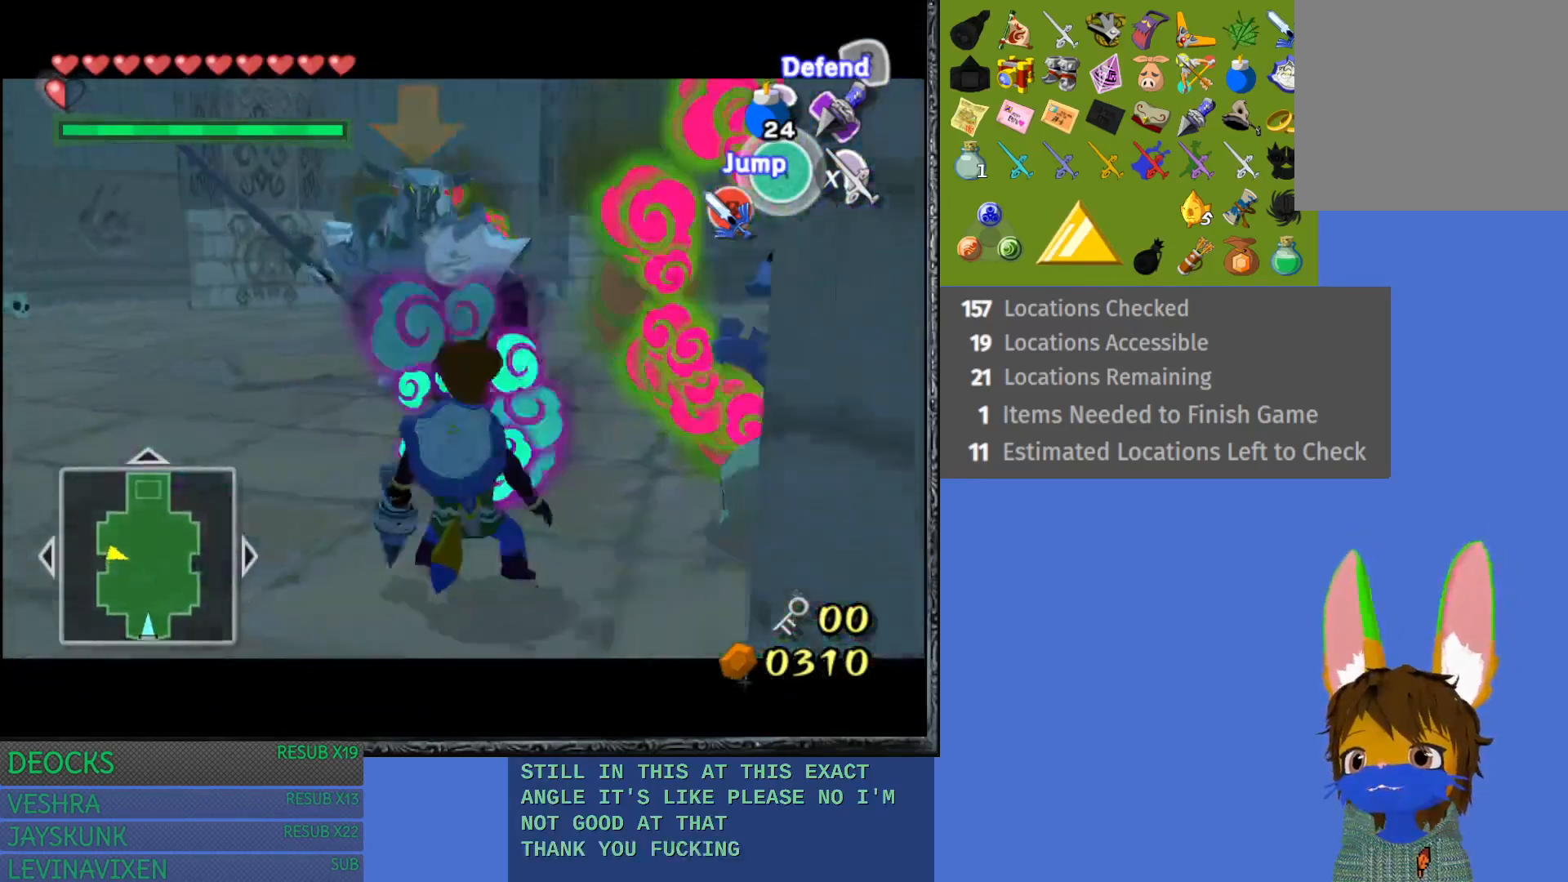
{"buttons": [], "left_stick": "left", "right_stick": "center", "events": []}
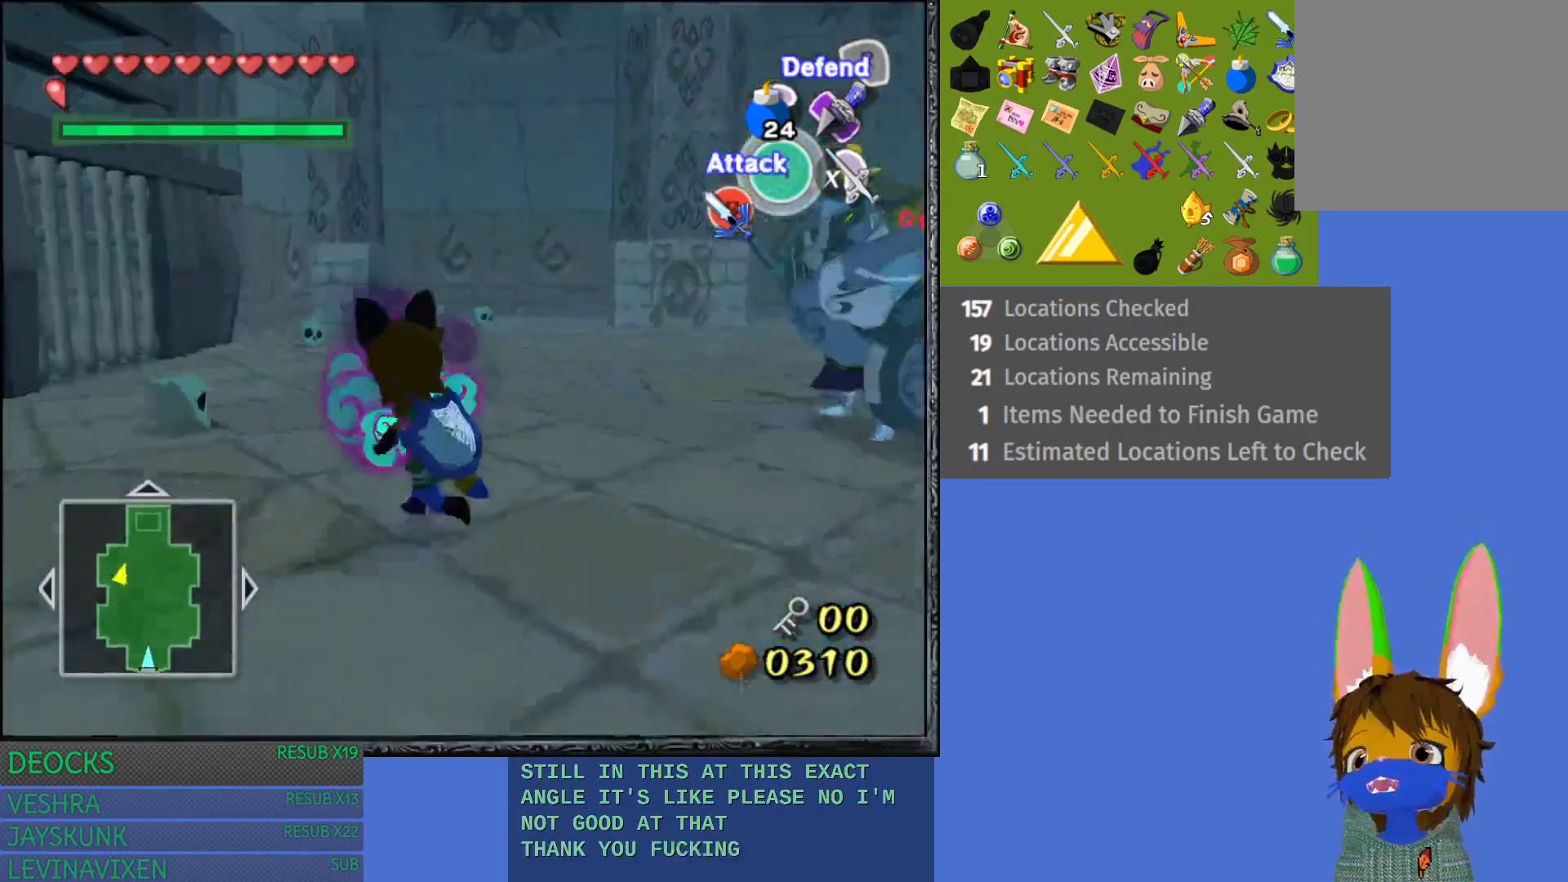
{"buttons": [], "left_stick": "up-left", "right_stick": "center", "events": [[67, "left_stick", "up"], [117, "right_stick", "right"], [167, "left_stick", "up-left"], [500, "right_stick", "center"]]}
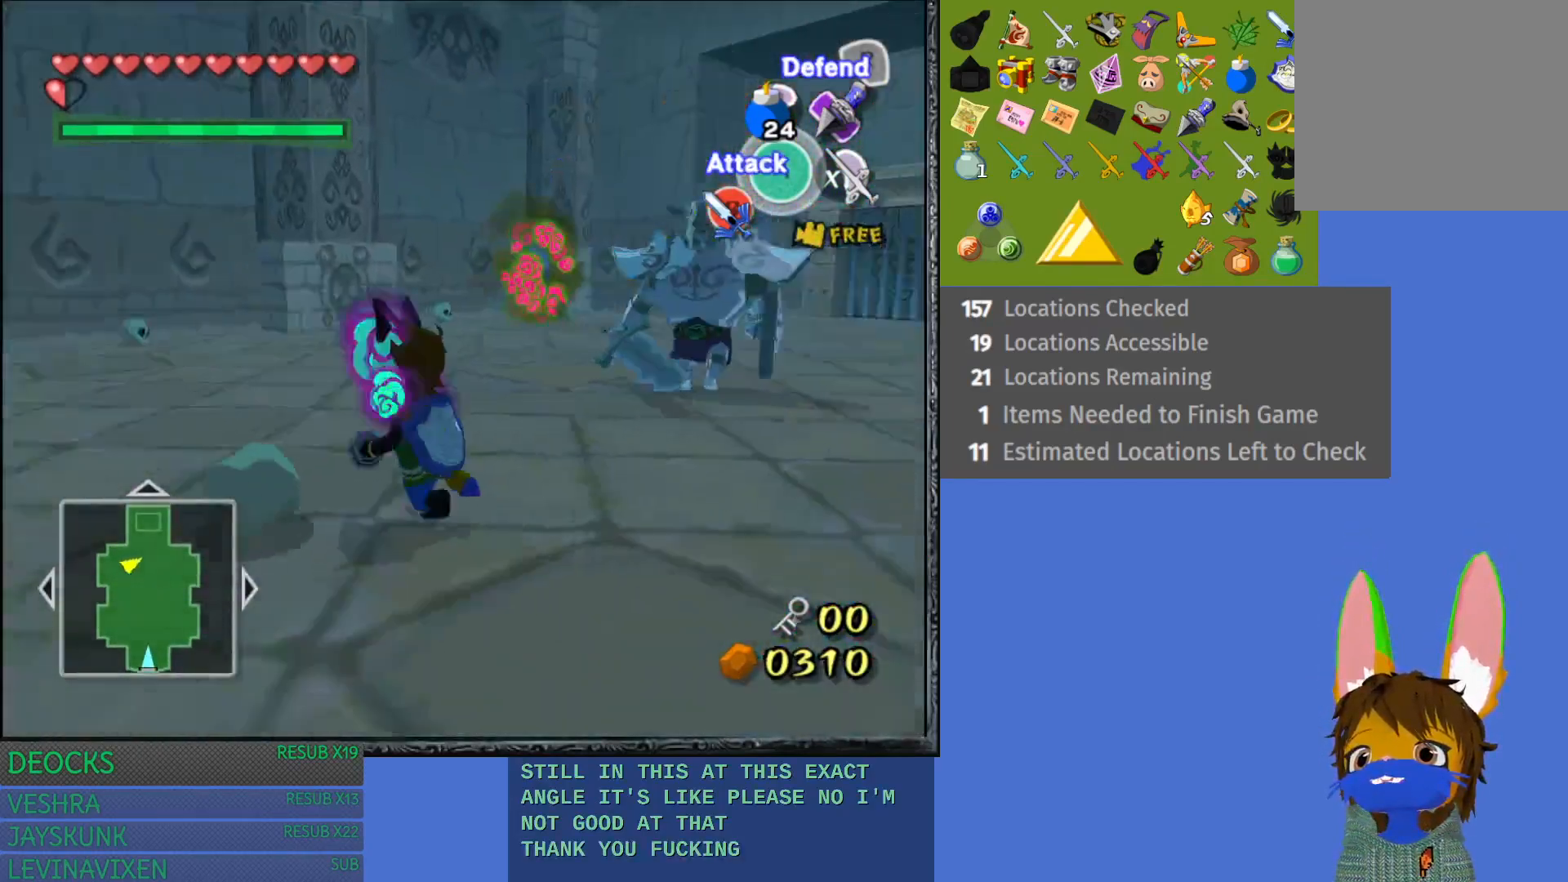
{"buttons": [], "left_stick": "up-left", "right_stick": "center", "events": []}
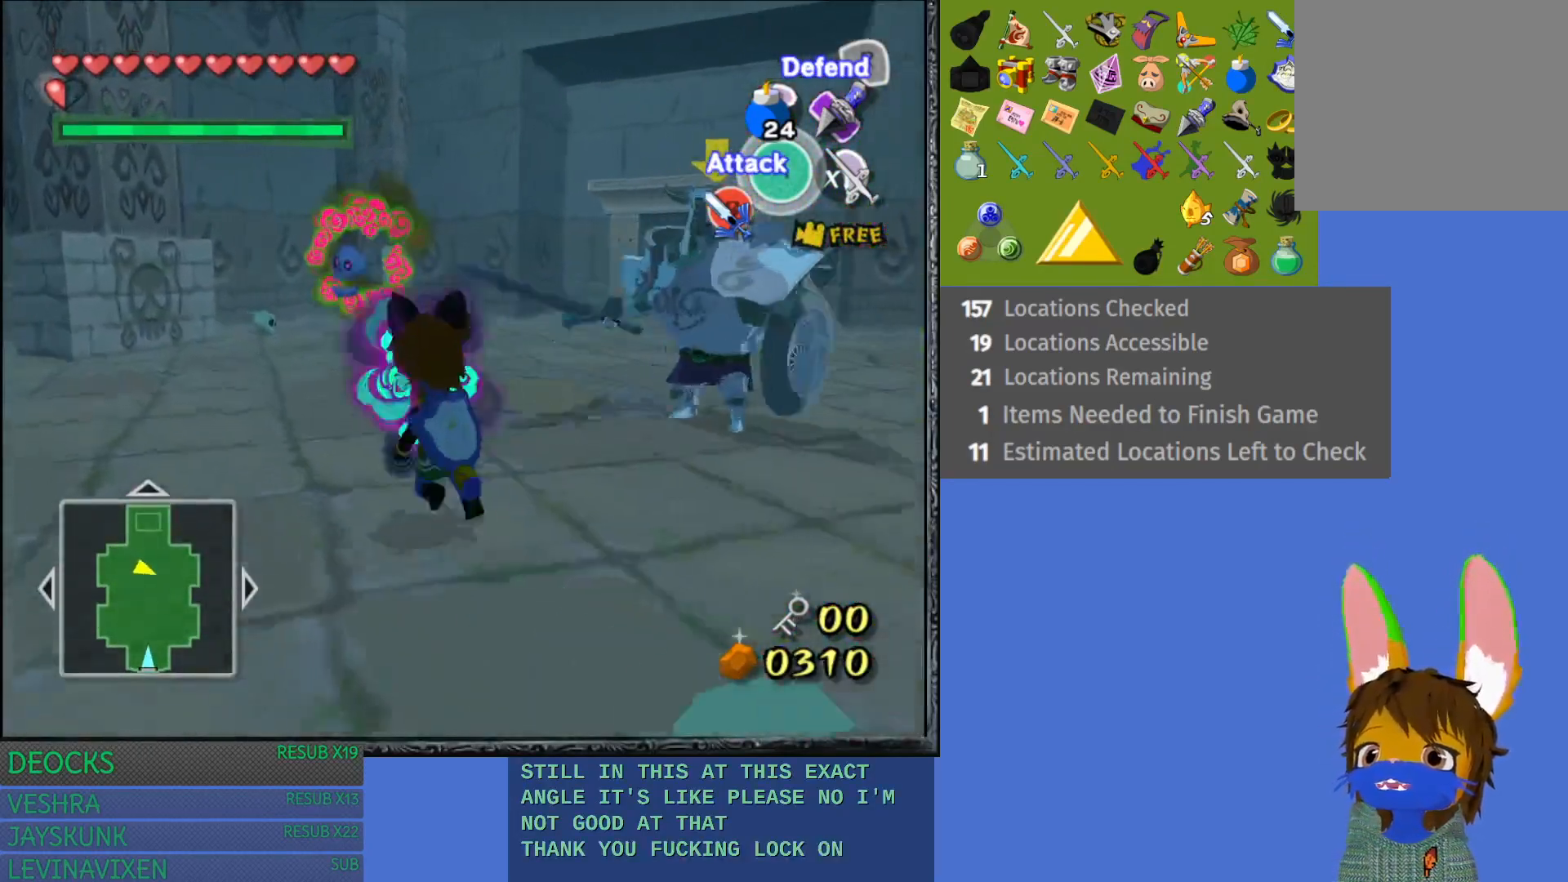
{"buttons": ["CROSS"], "left_stick": "up", "right_stick": "center", "events": [[400, "left_stick", "up"], [450, "CROSS", "down"]]}